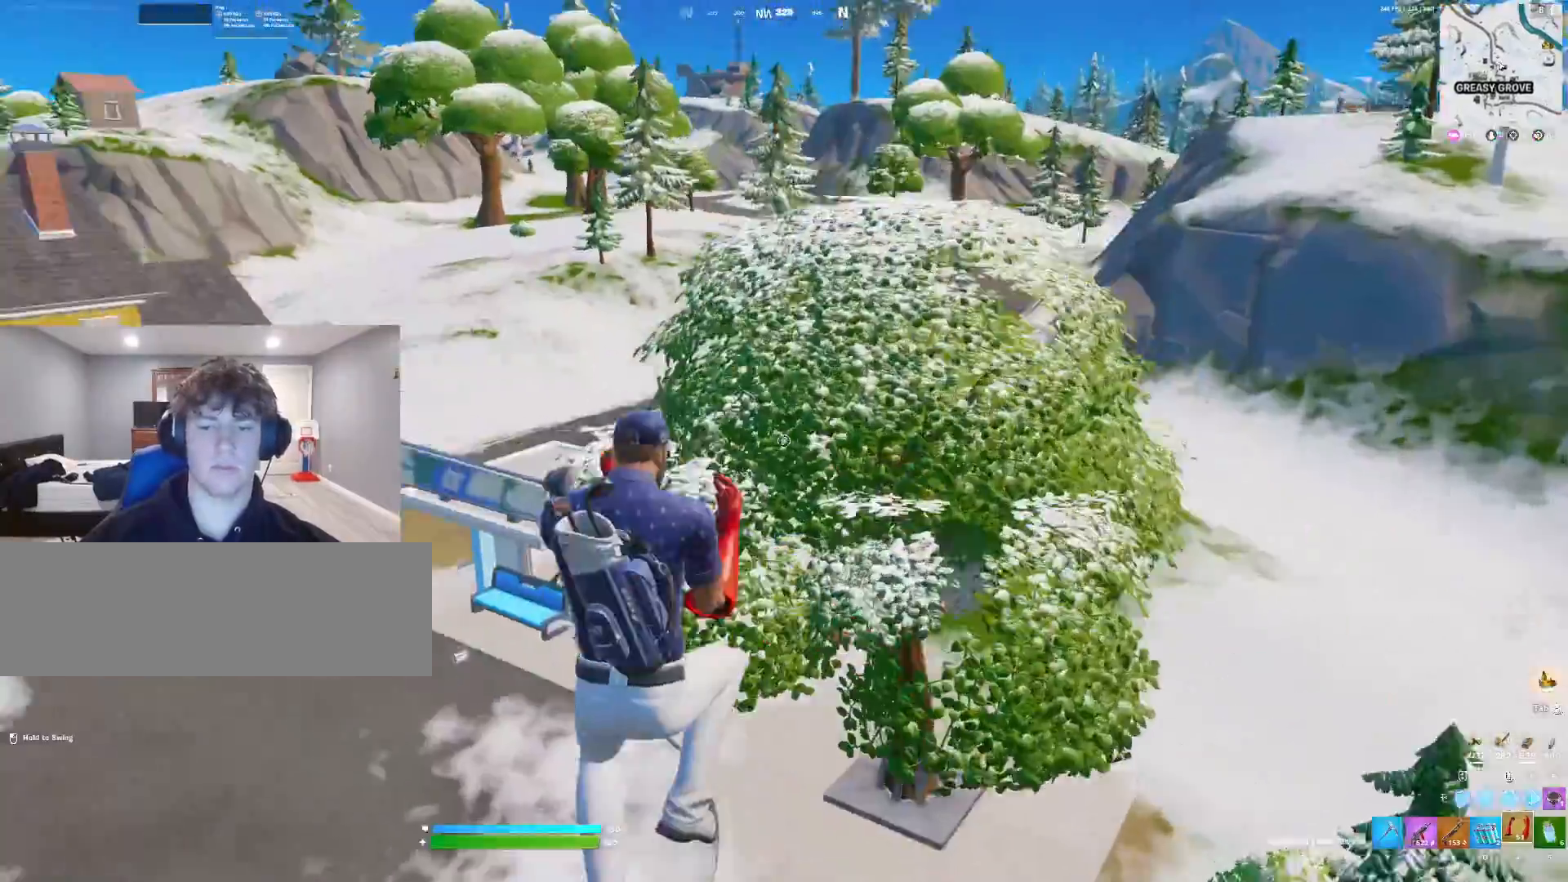
Gameplay with keyboard; each line is a JSON object with the keys held at the frame after it. "events" lists presses ("down") and releases ("up") of ".", "/", "0", "1", "2", "3", "4", "5", "6", "7", "8", "9", "a", "alt_l", "alt_r", "b", "backslash", "backspace", "c", "caps_lock", "comma", "ctrl_l", "ctrl_r", "d", "down", "e", "equals", "f", "g", "h", "i", "j", "k", "l", "lbracket", "left", "m", "minus", "n", "o", "p", "q", "quote", "r", "rbracket", "return", "right", "s", "semicolon", "shift_l", "shift_r", "super", "t", "tab", "tilde", "u", "up", "v", "w", "x", "y" and "z" between this image and that frame as [ms after this image, input, new state], when the widget could be followed in between. No other keys are recorded. Mouse input is not recorded.
{"keys": ["a"], "events": []}
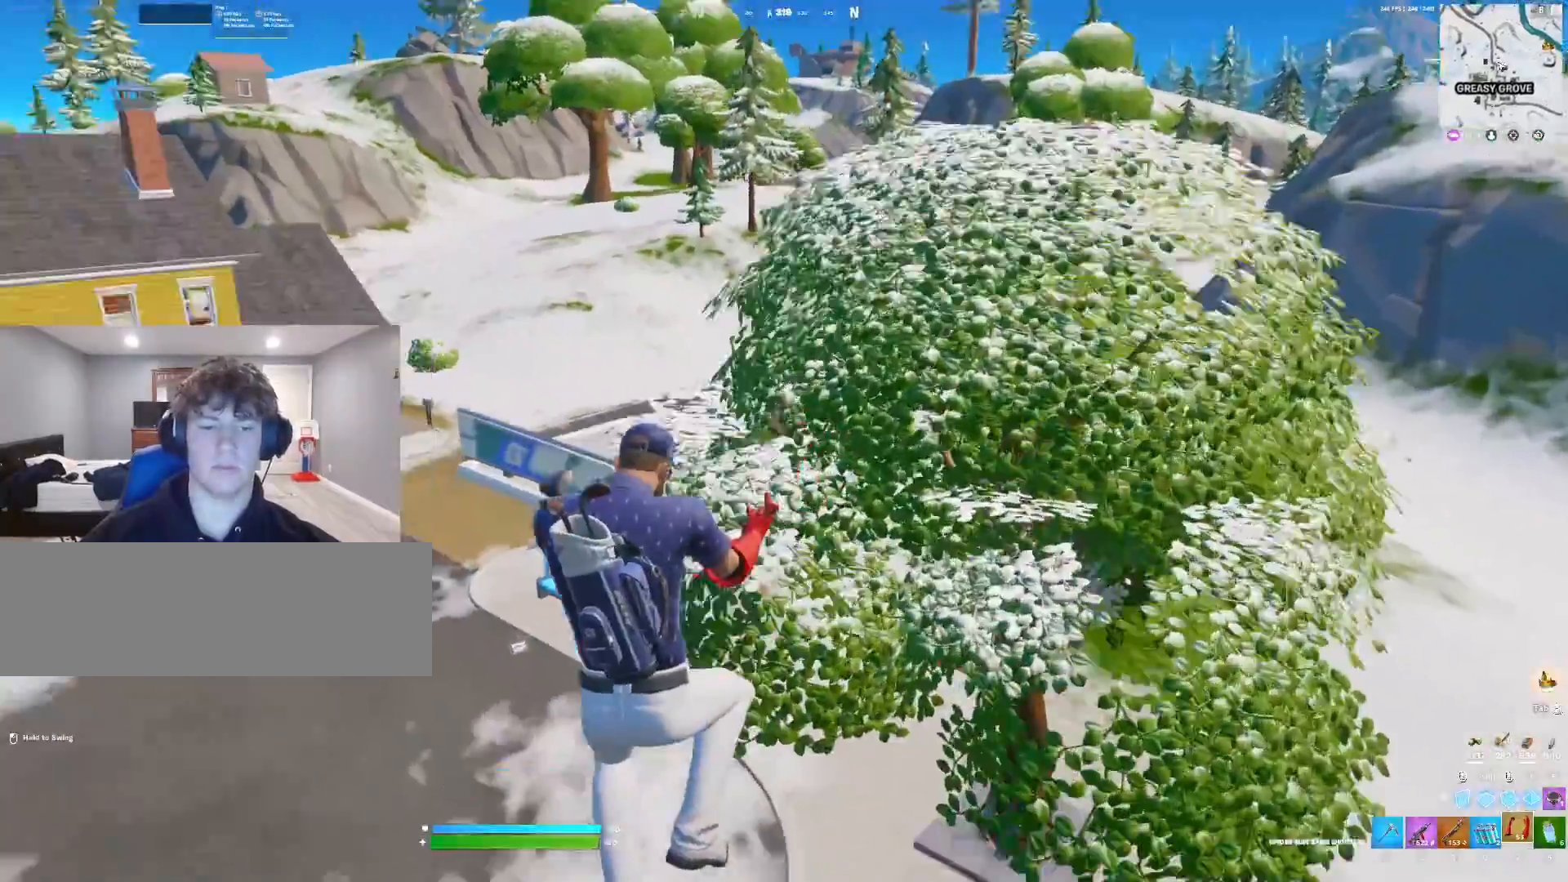
{"keys": ["a"], "events": []}
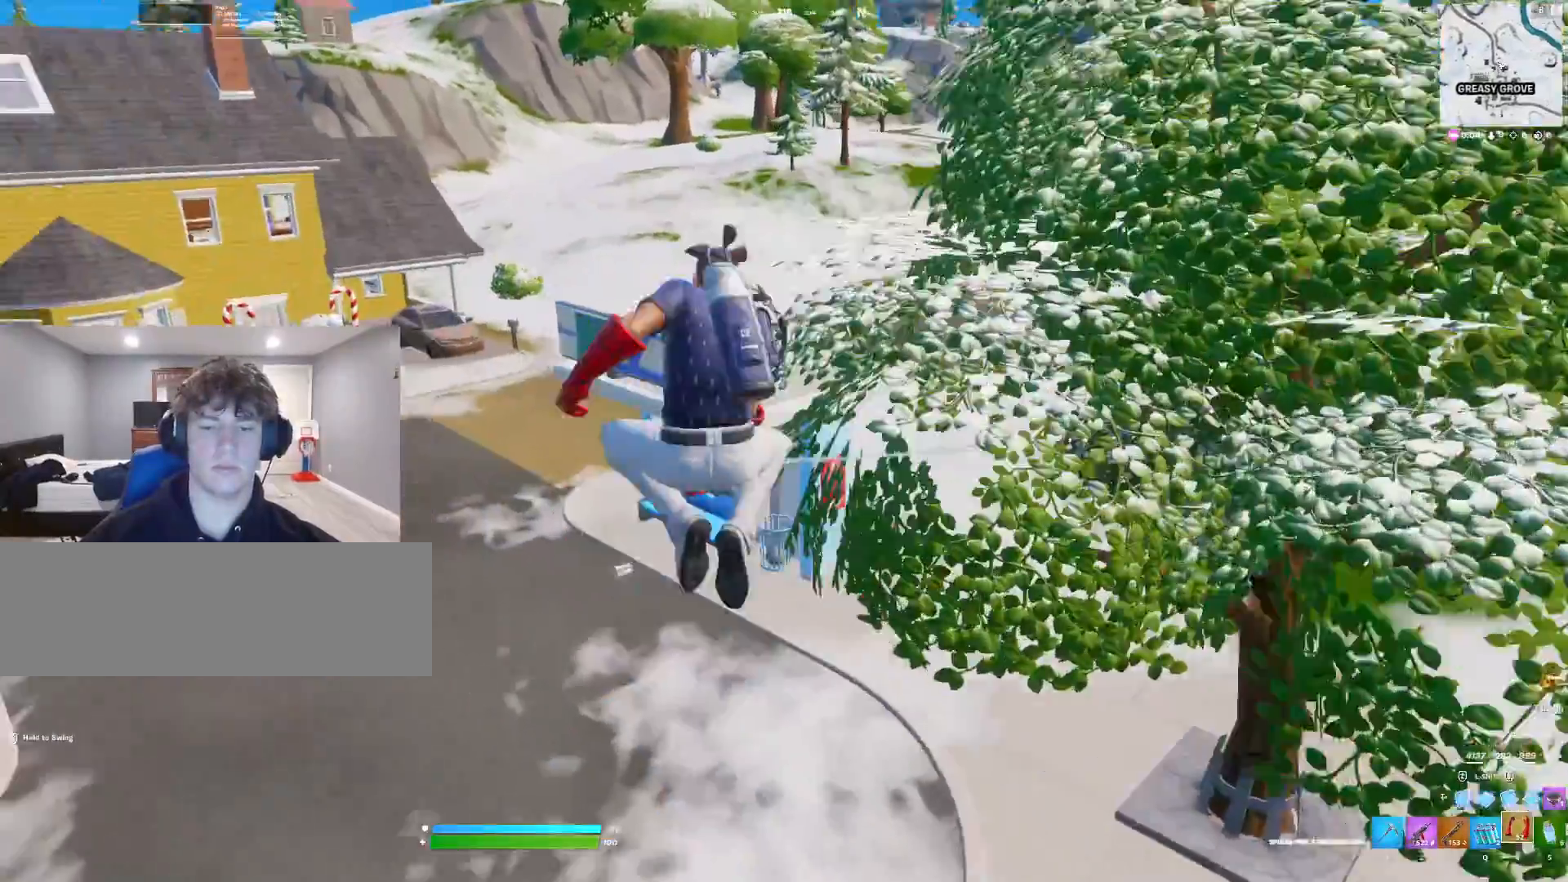
{"keys": ["w"], "events": [[233, "w", "down"], [467, "a", "up"]]}
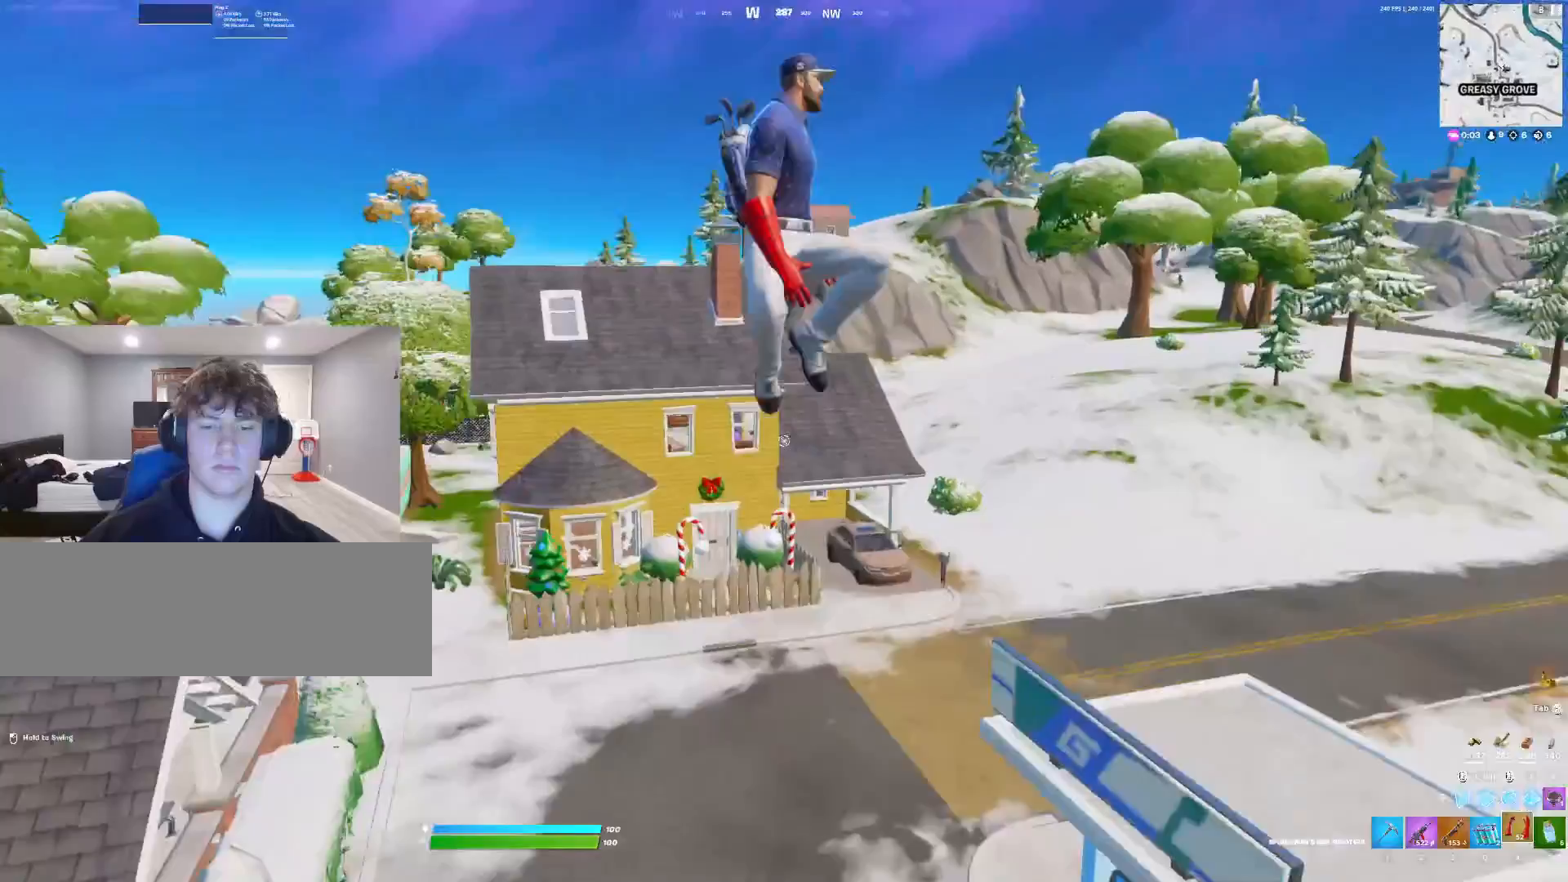
{"keys": ["w"], "events": [[133, "d", "down"], [500, "d", "up"]]}
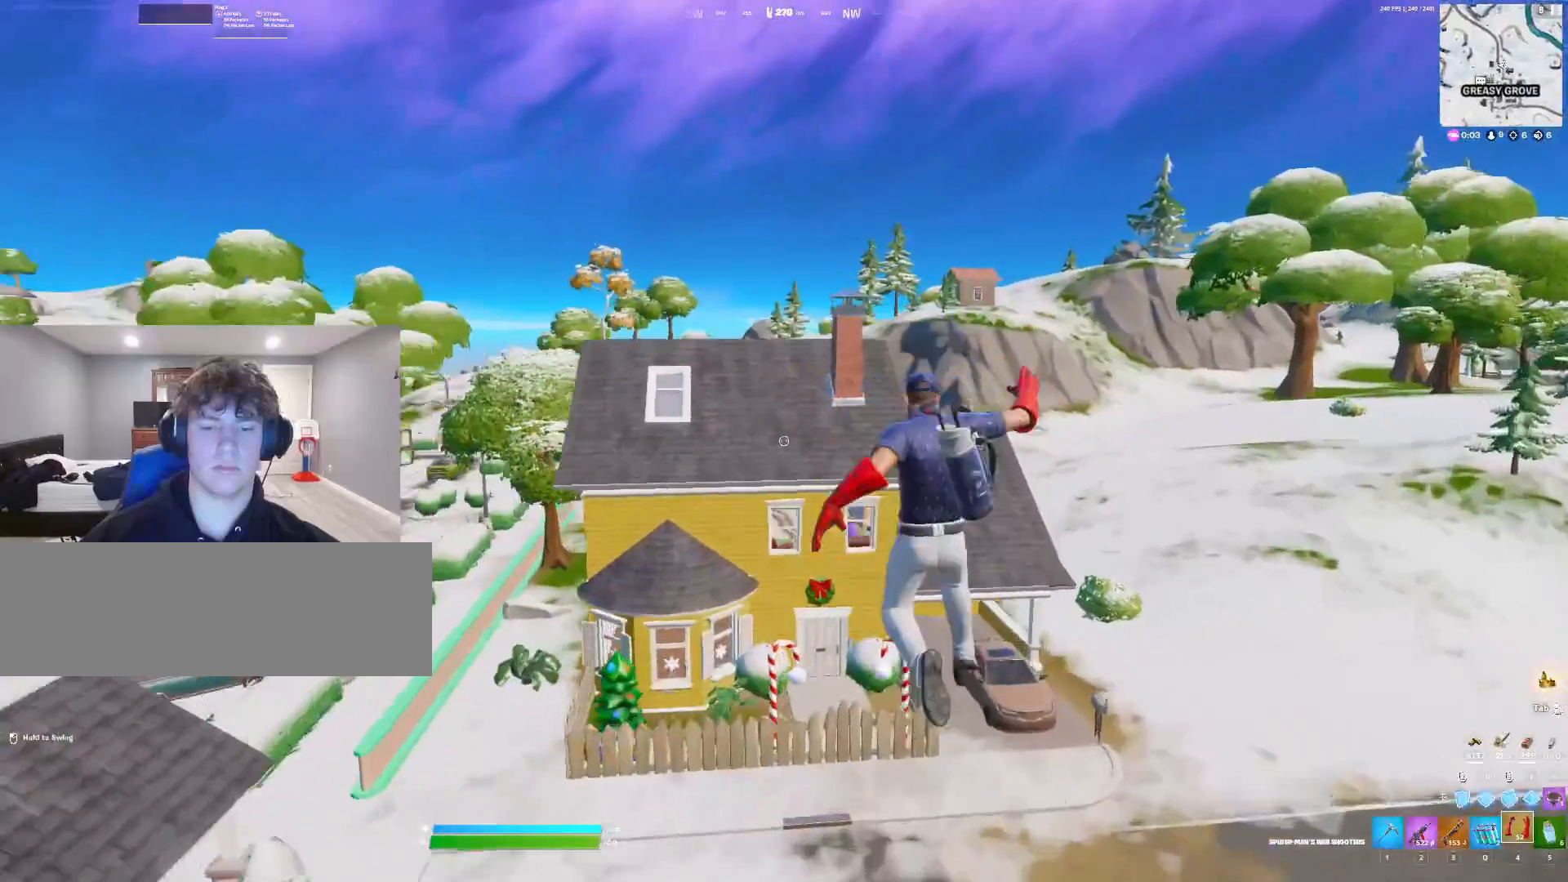
{"keys": ["d", "w"], "events": [[500, "d", "down"]]}
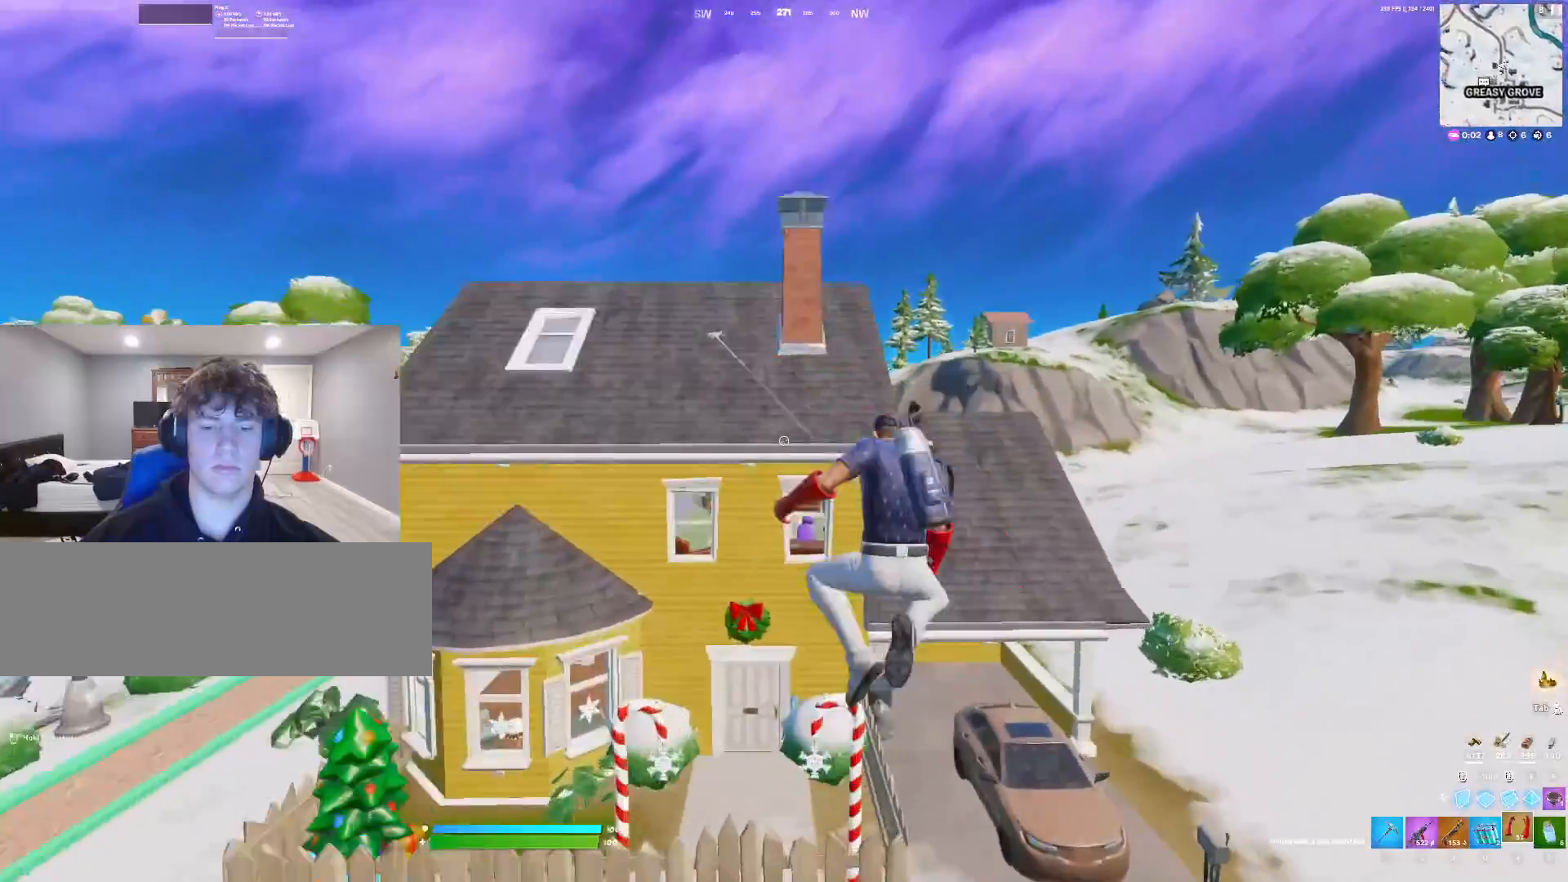
{"keys": ["d", "w"], "events": []}
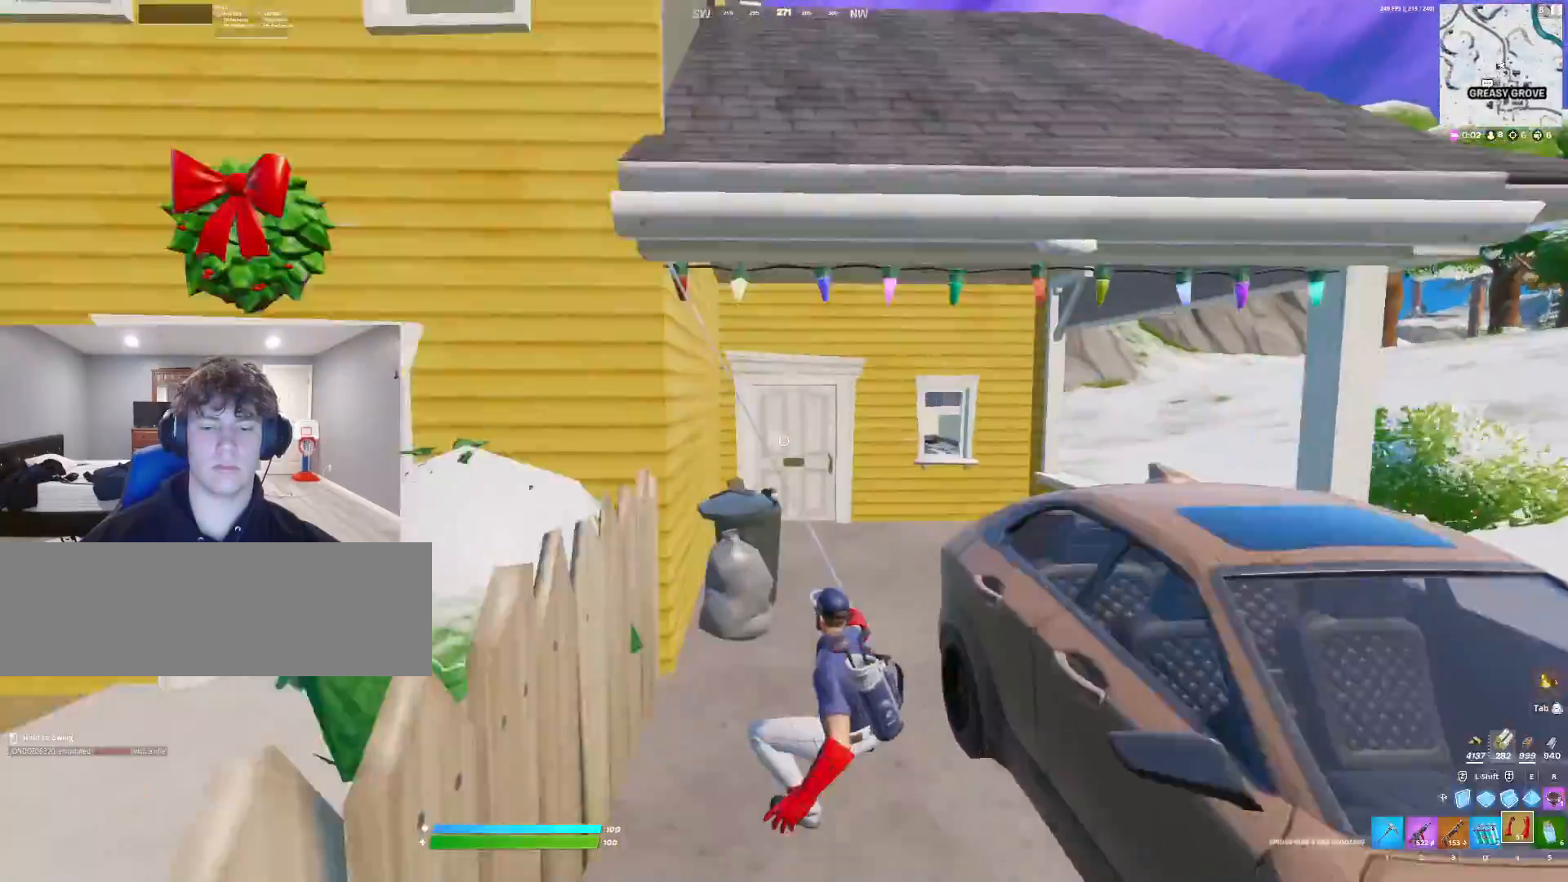
{"keys": ["1", "w"], "events": [[267, "d", "up"], [500, "1", "down"]]}
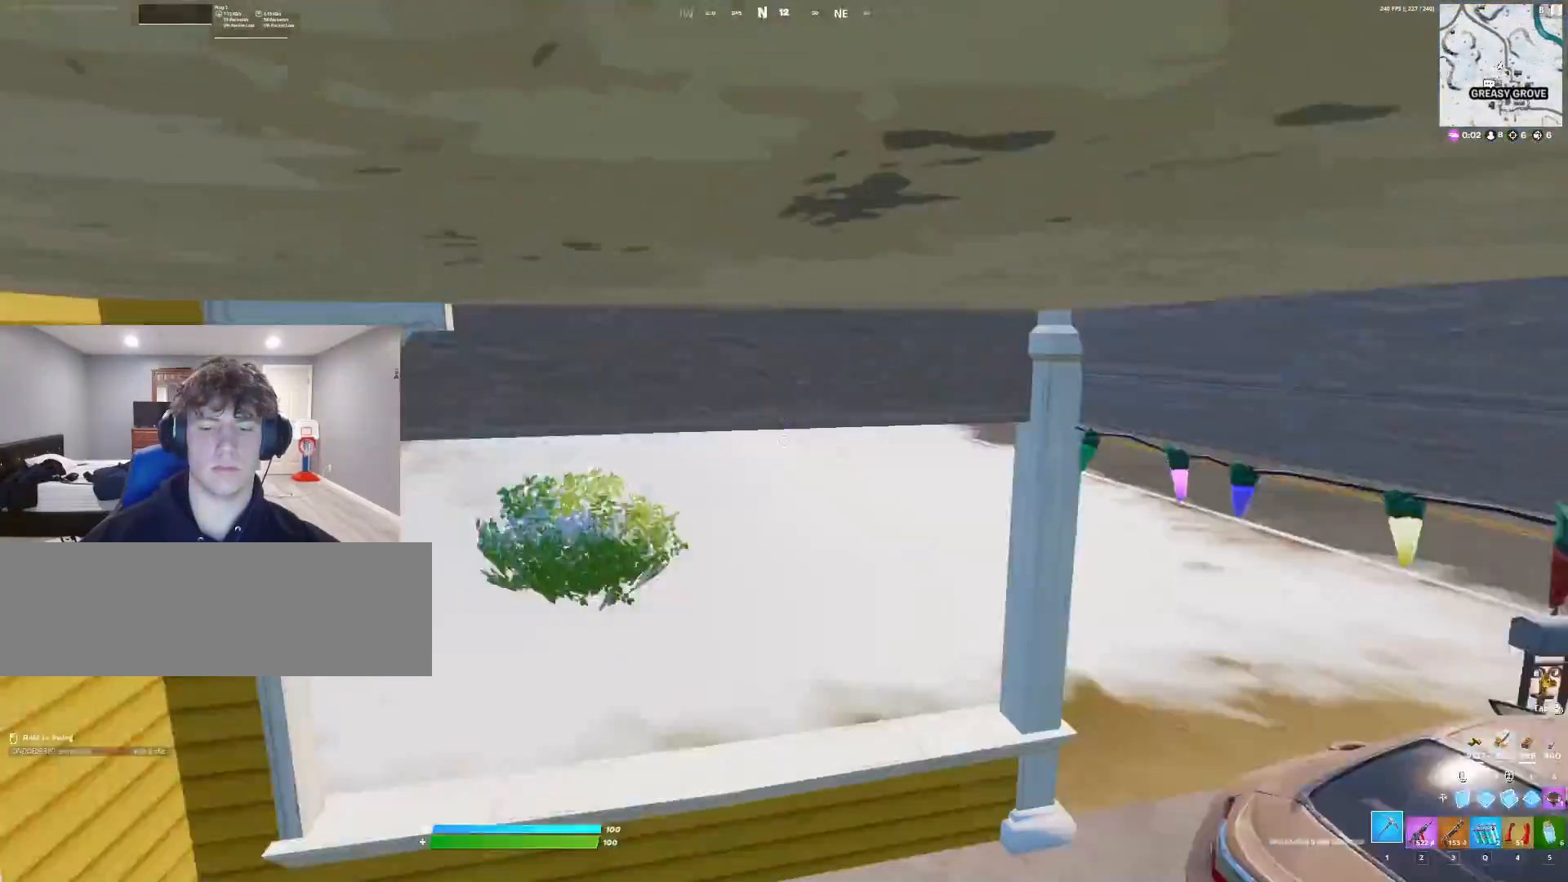
{"keys": ["w"], "events": [[67, "1", "up"], [167, "3", "down"], [233, "1", "down"], [233, "3", "up"], [367, "1", "up"]]}
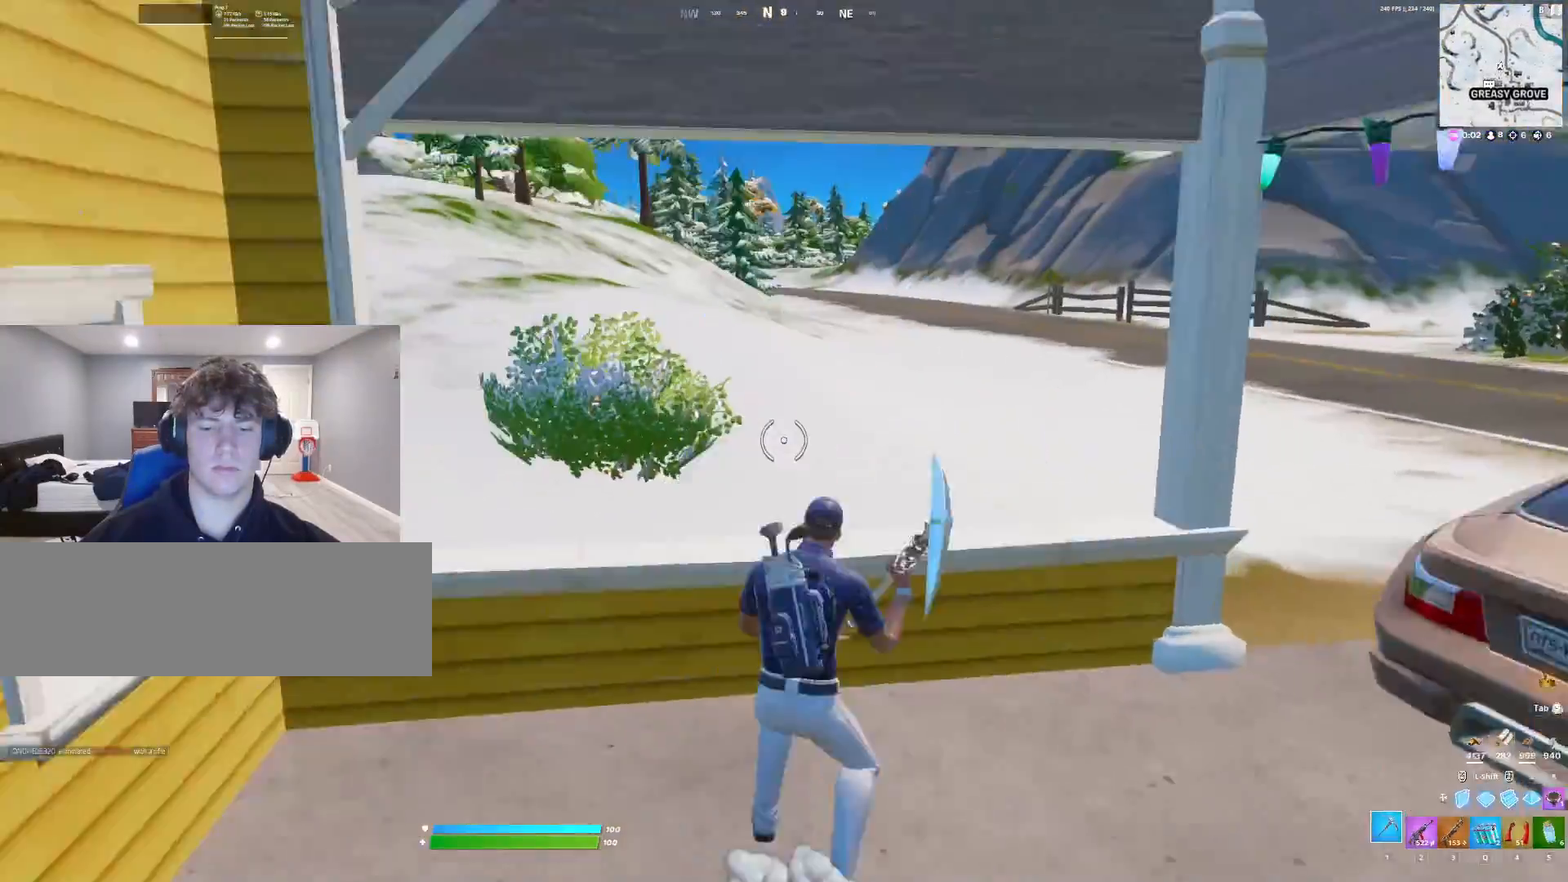
{"keys": ["1", "w"], "events": [[400, "3", "down"], [500, "1", "down"], [500, "3", "up"]]}
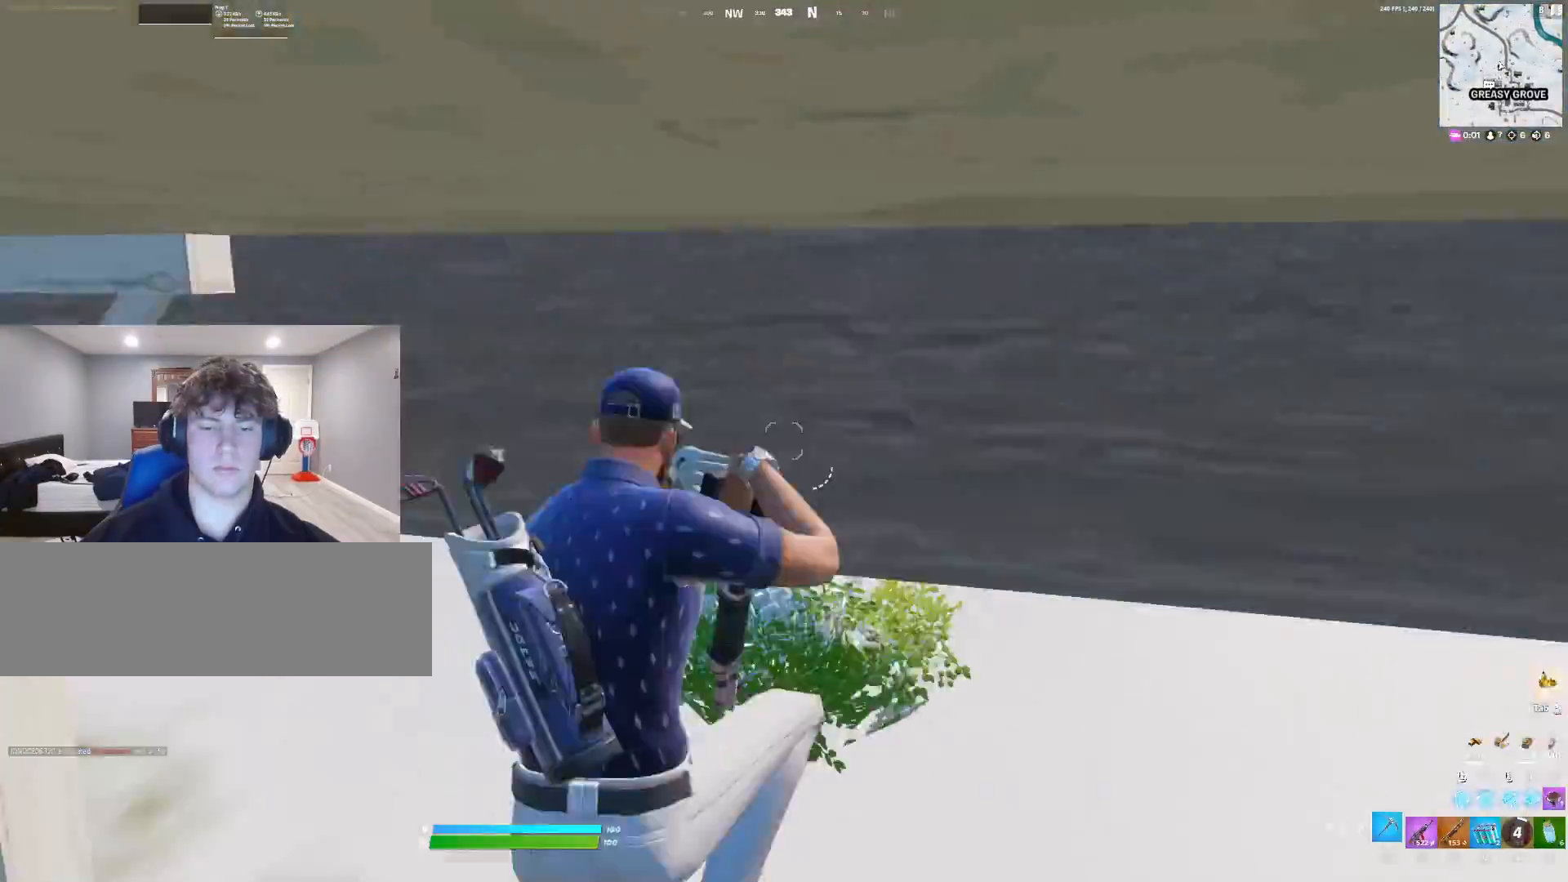
{"keys": ["w"], "events": [[133, "1", "up"]]}
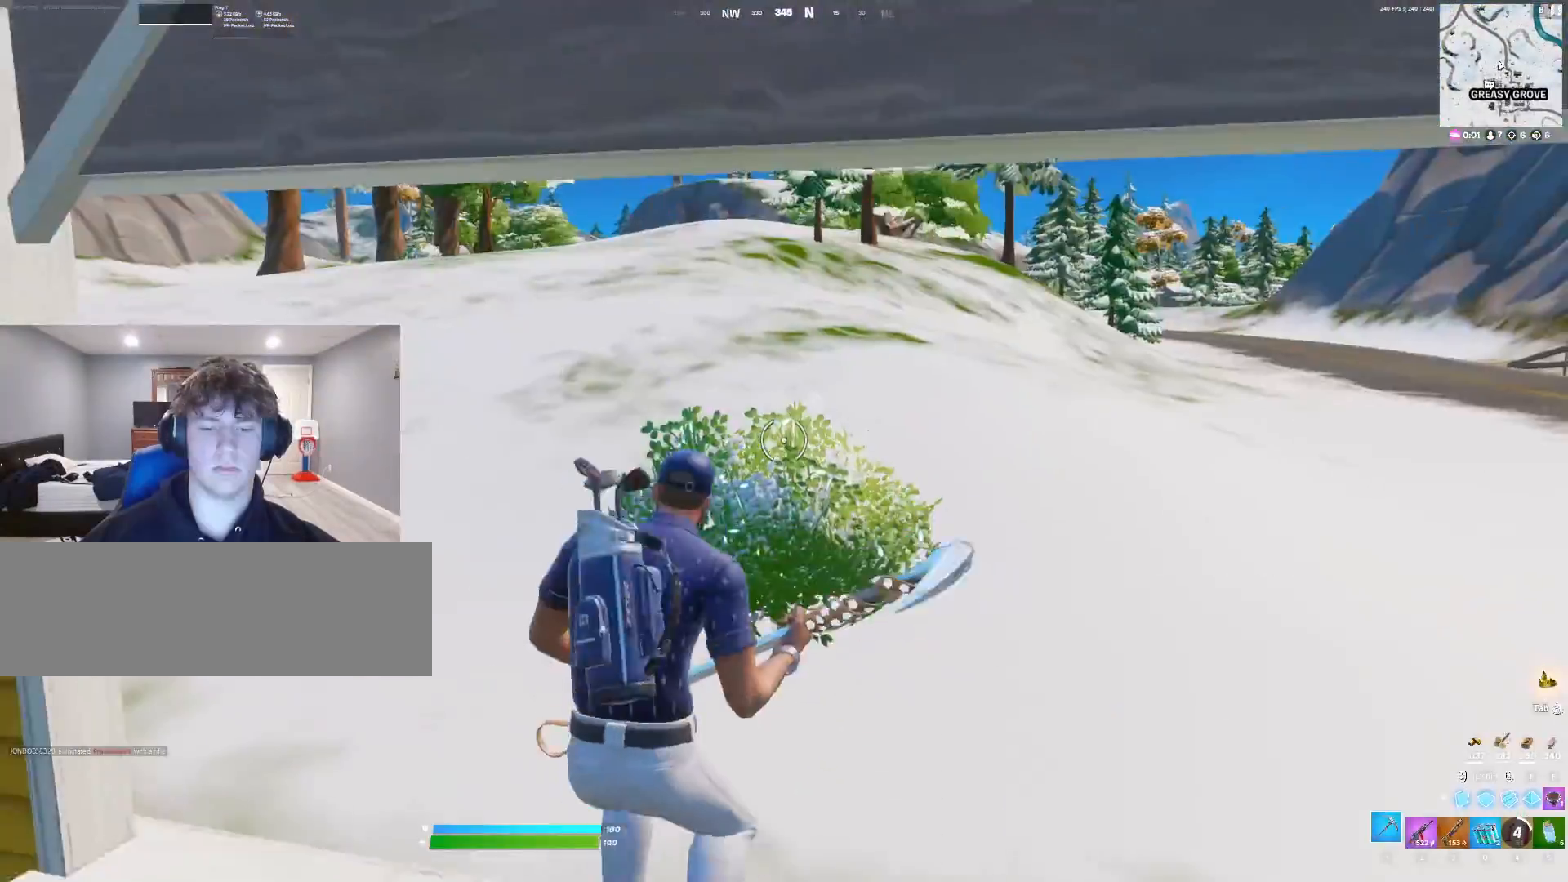
{"keys": ["w"], "events": []}
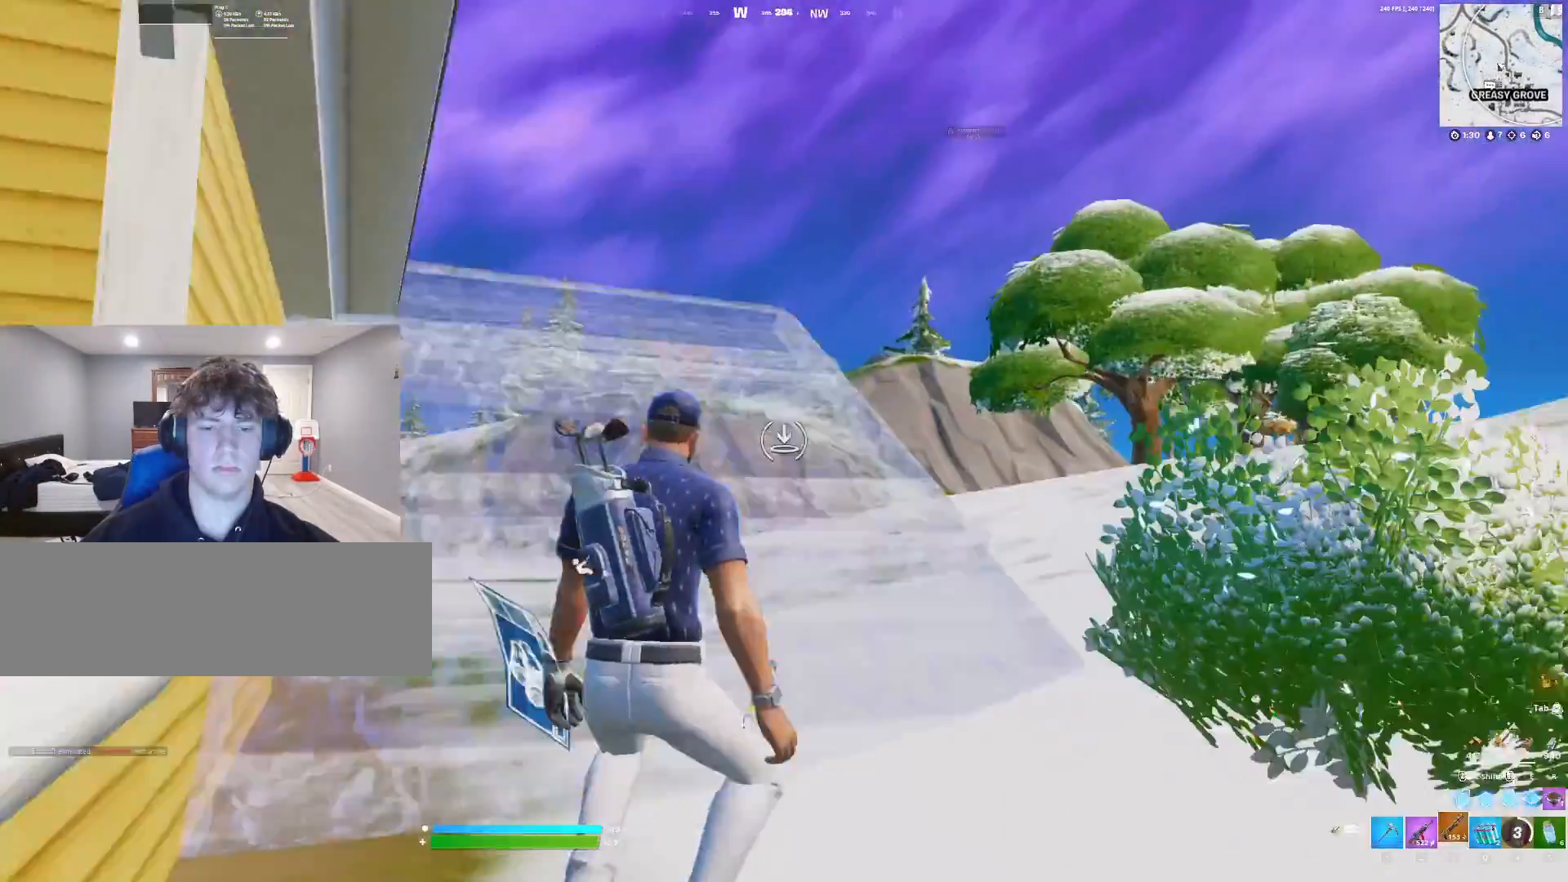
{"keys": ["w"], "events": [[33, "3", "down"], [67, "3", "up"], [133, "1", "down"], [200, "1", "up"]]}
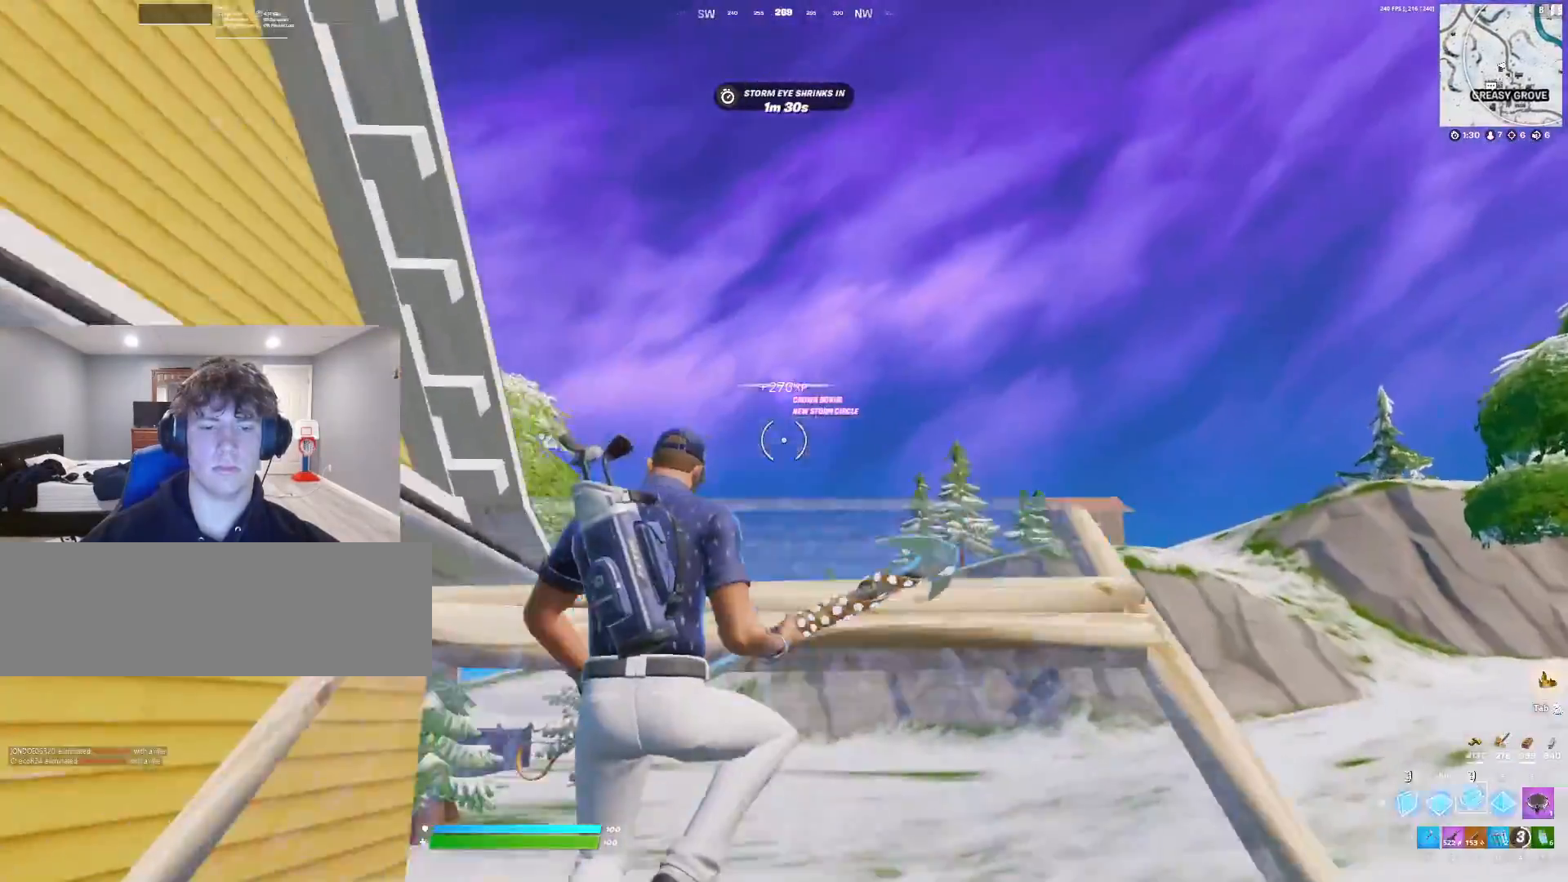
{"keys": ["w"], "events": [[133, "3", "down"], [233, "3", "up"], [367, "2", "down"], [400, "2", "up"]]}
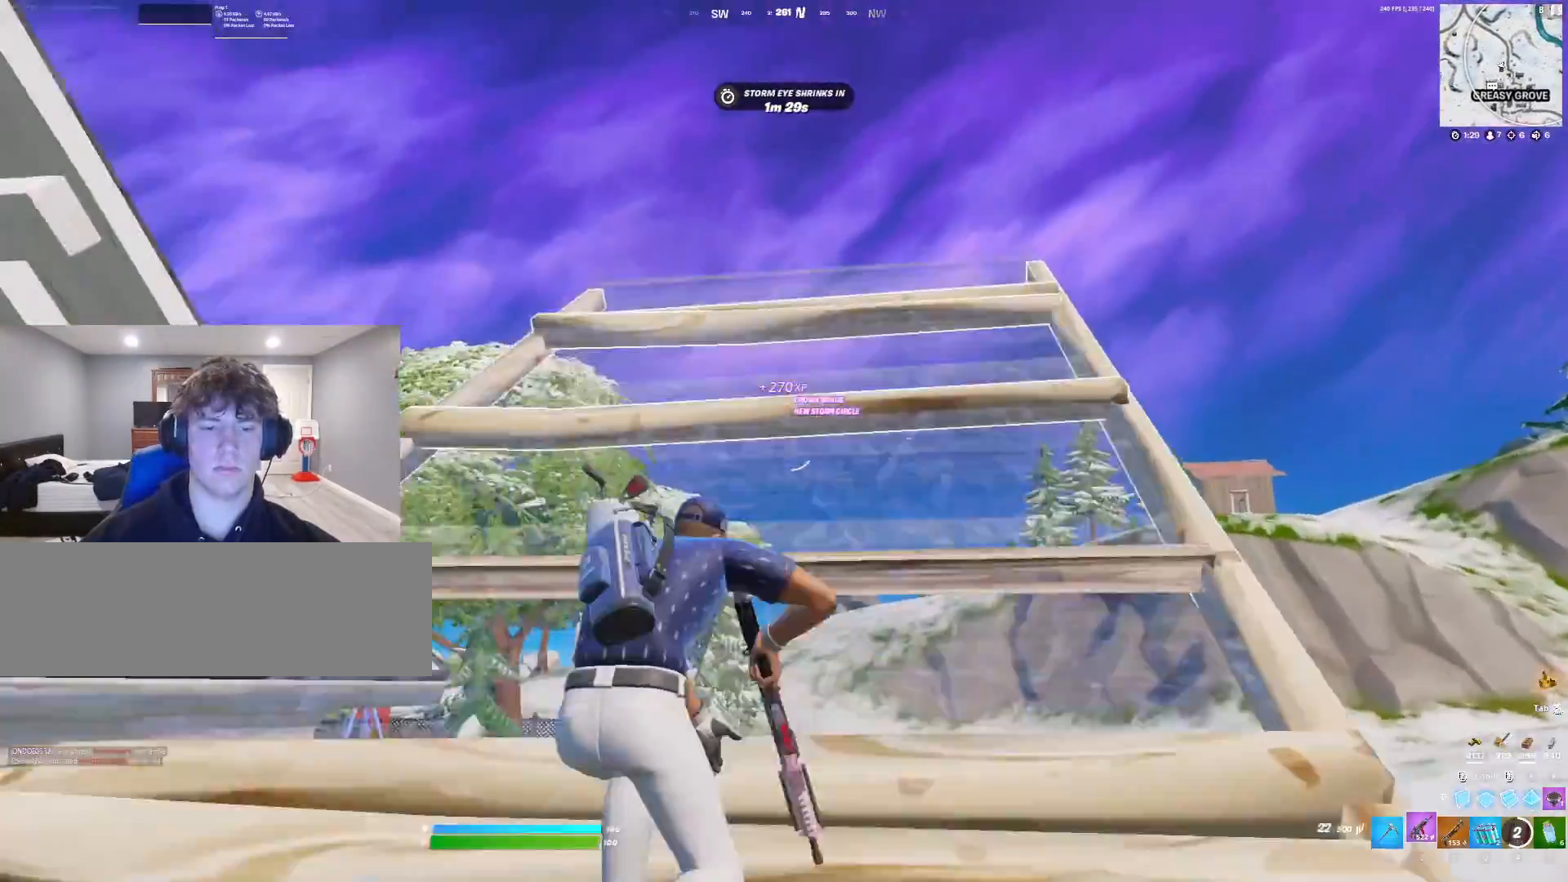
{"keys": ["a", "w"], "events": [[267, "a", "down"]]}
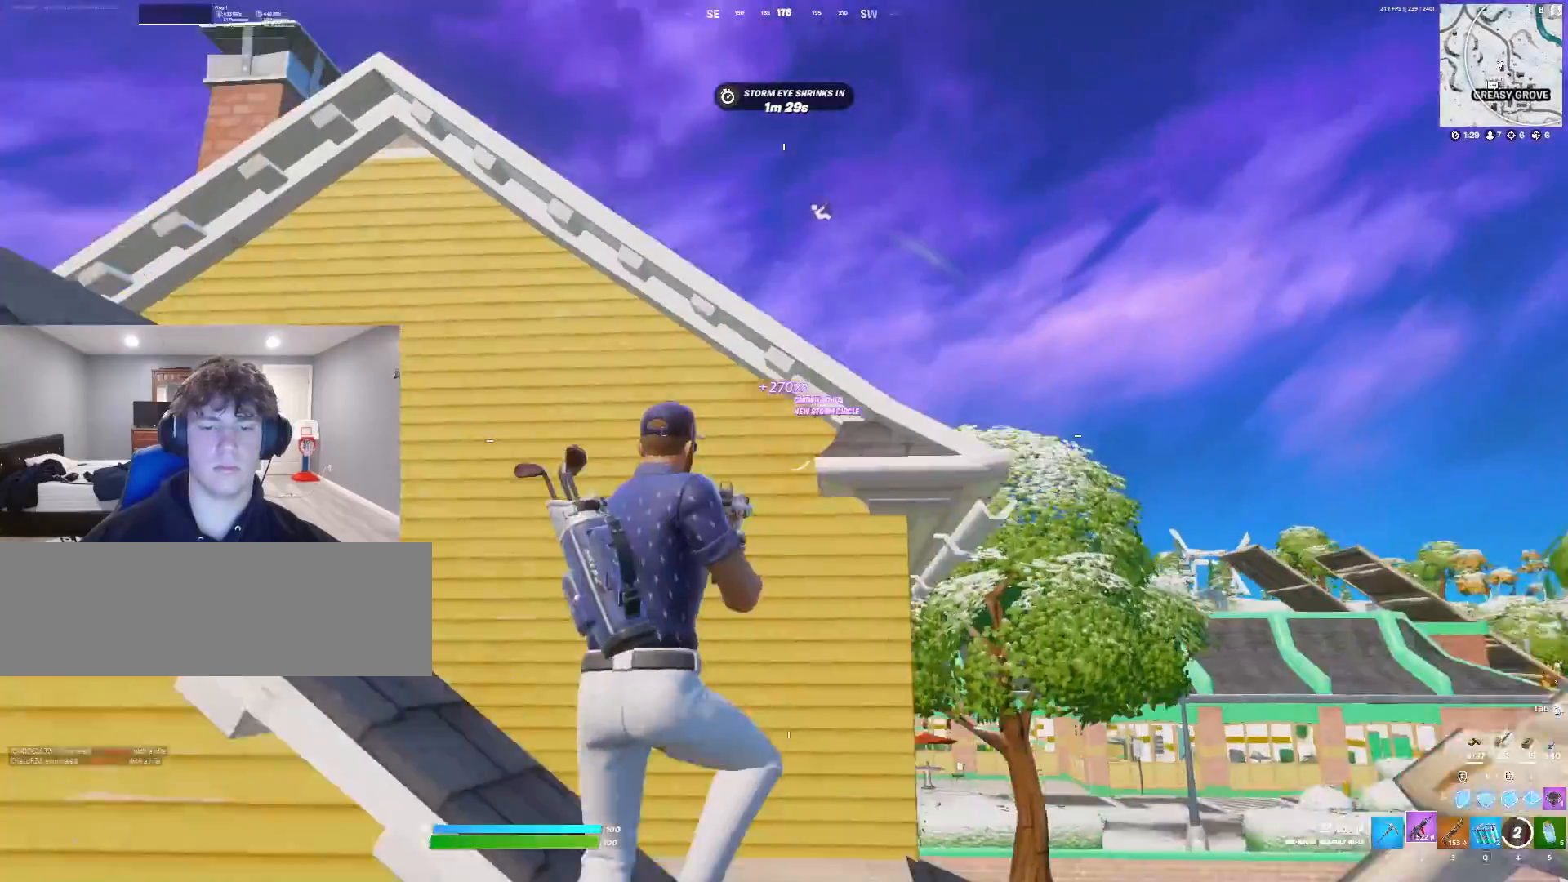
{"keys": ["a"], "events": [[133, "w", "up"]]}
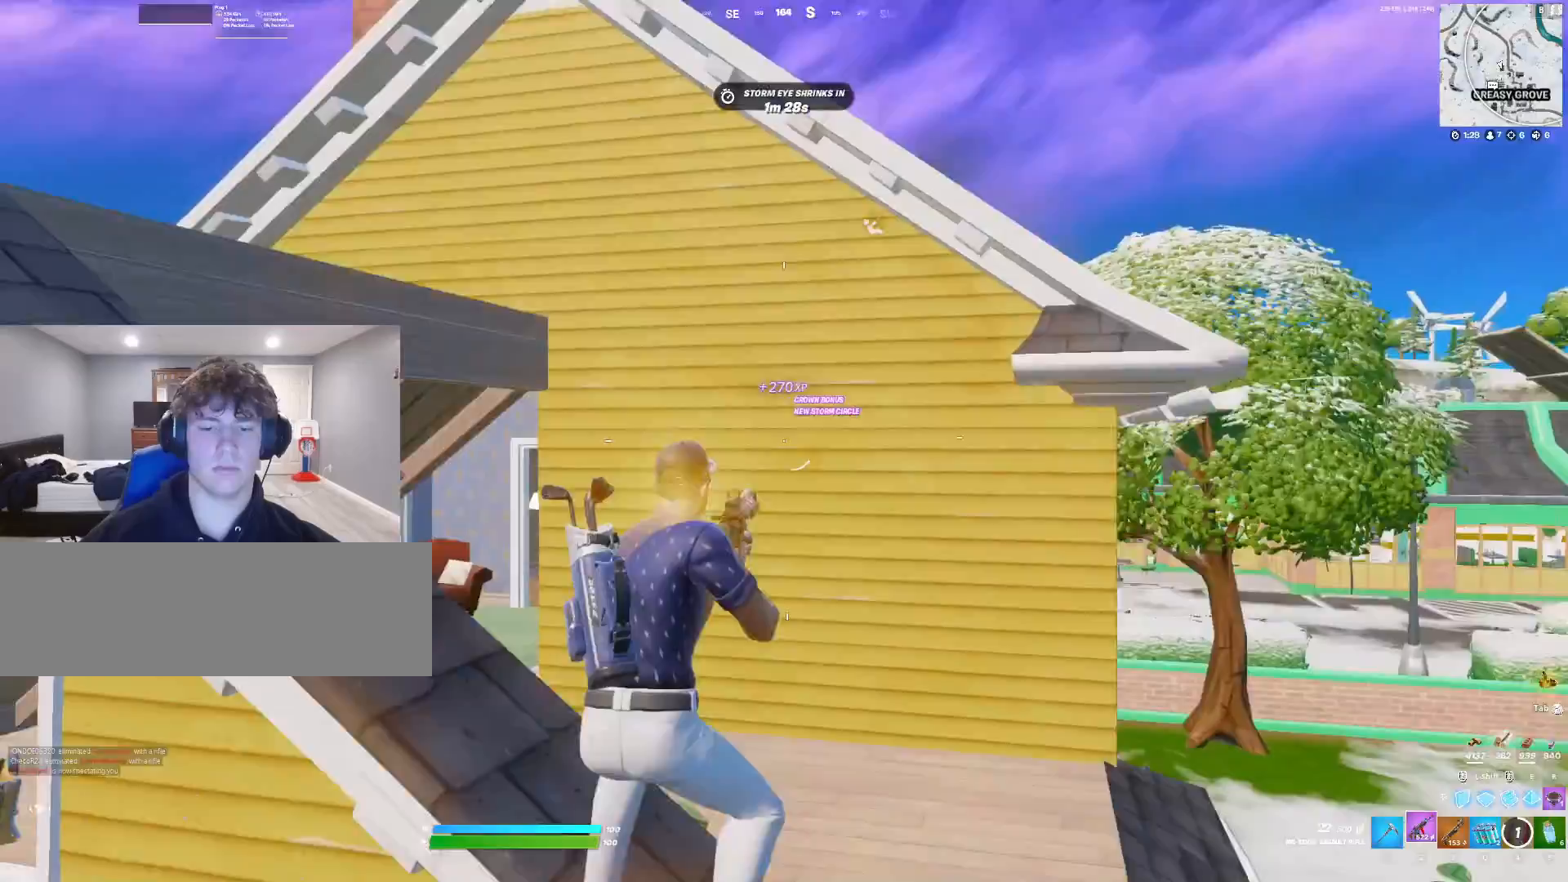
{"keys": ["w"]}
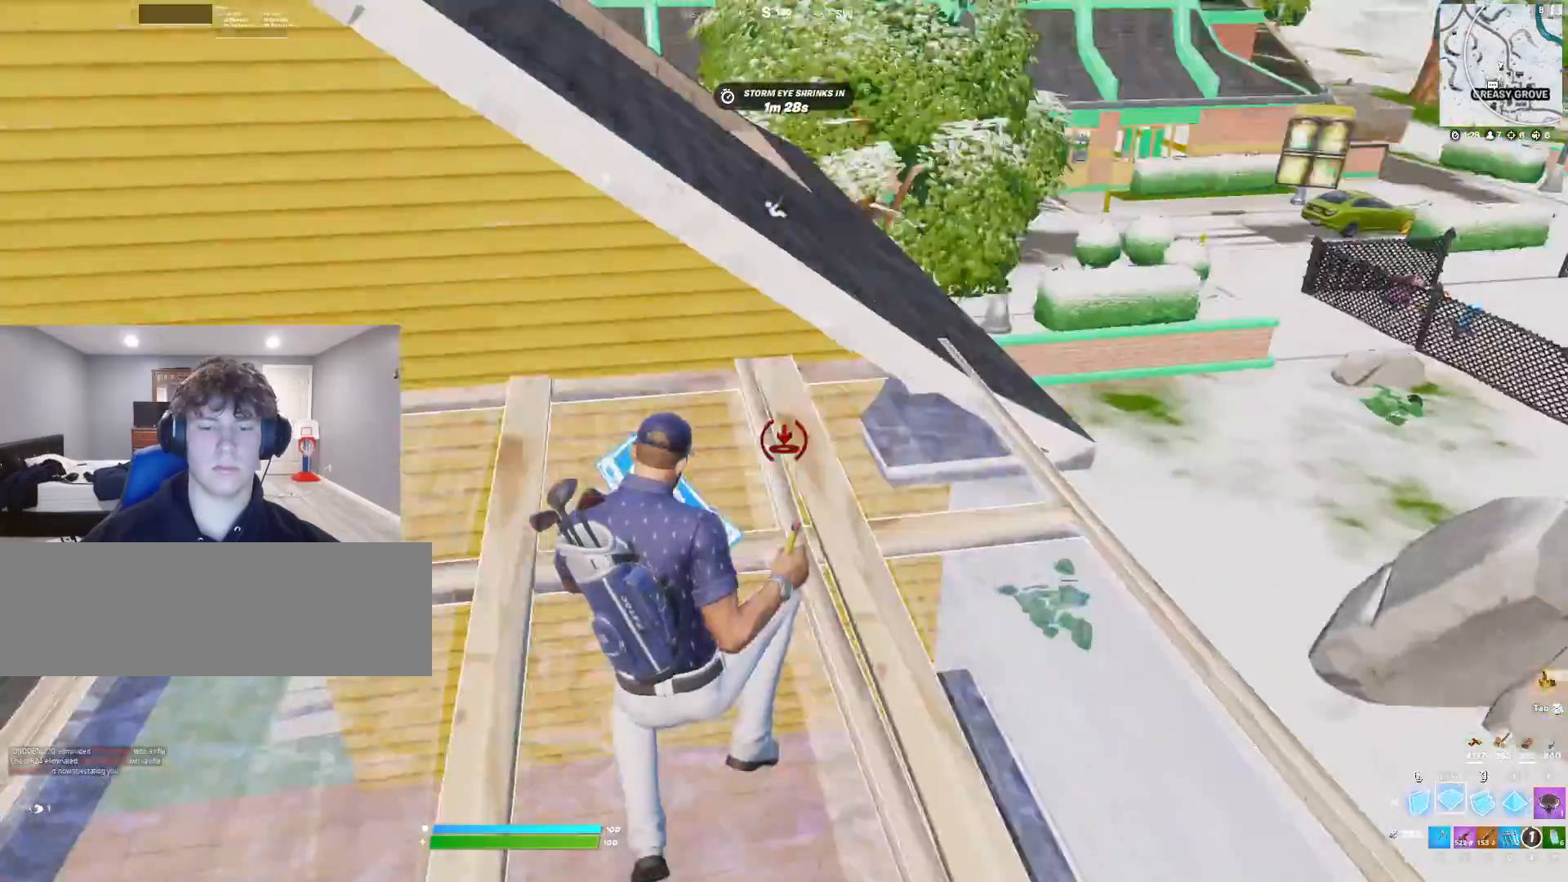
{"keys": ["w"], "events": [[33, "3", "down"], [67, "3", "up"], [300, "d", "down"], [367, "d", "up"]]}
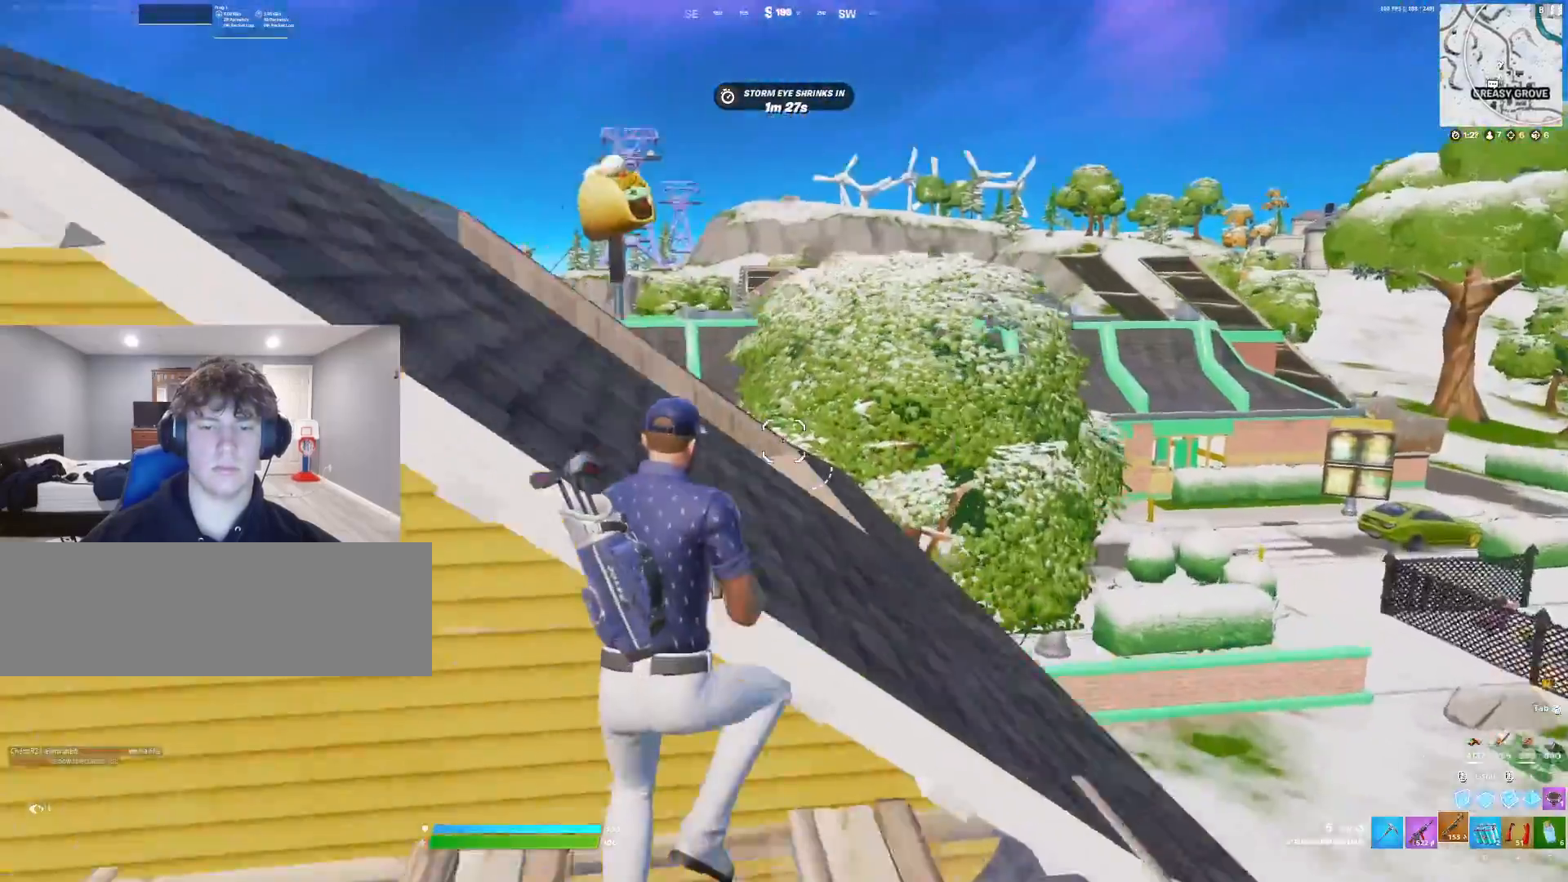
{"keys": ["a", "w"], "events": [[67, "2", "down"], [133, "2", "up"], [367, "a", "down"]]}
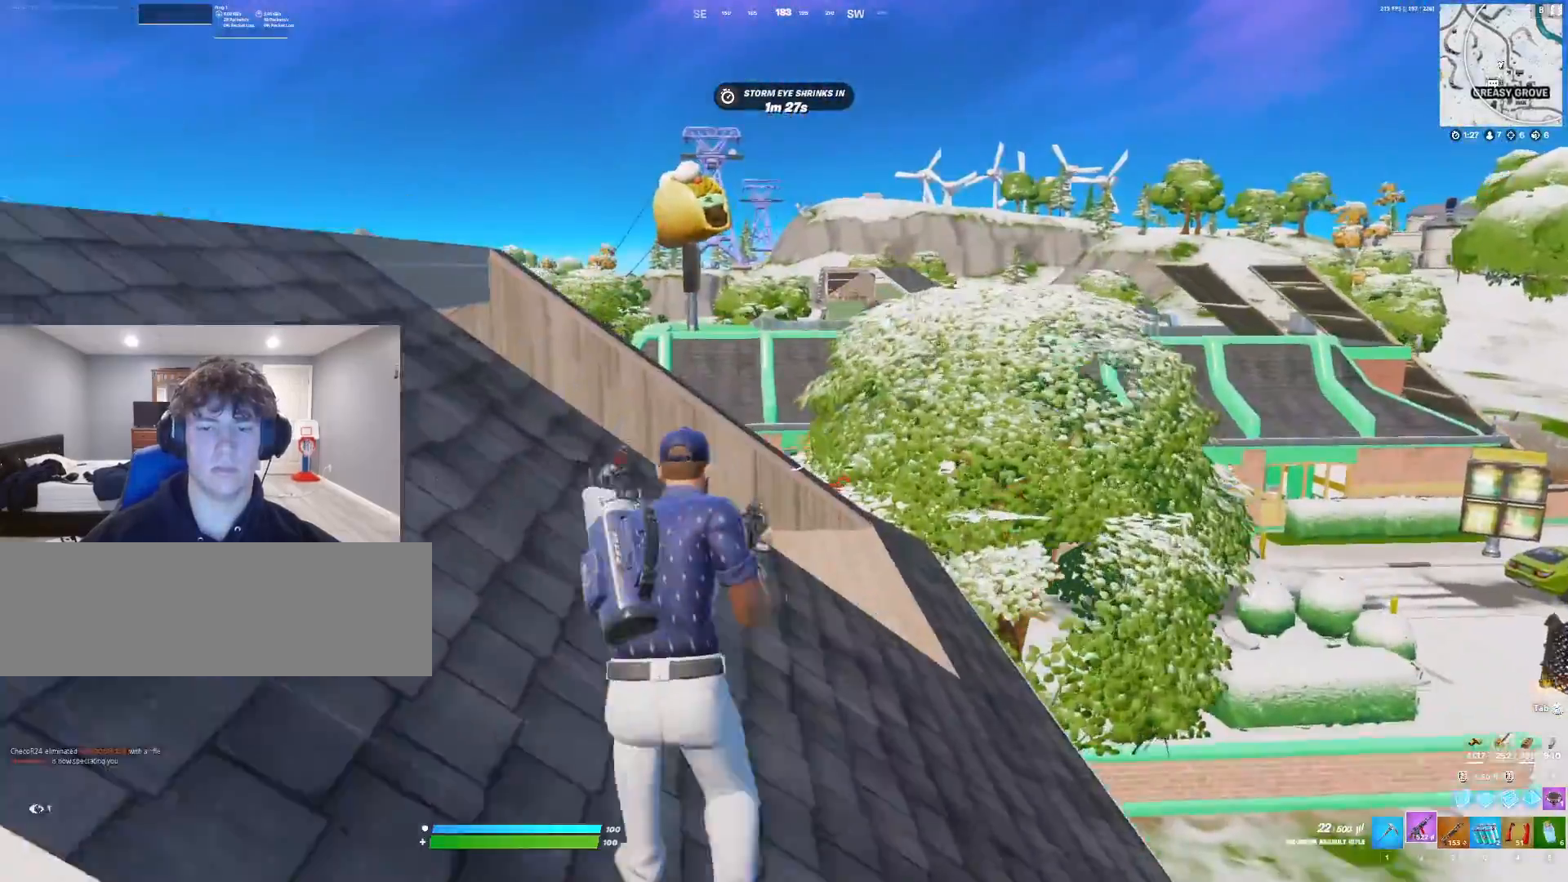
{"keys": ["a"], "events": [[267, "w", "up"]]}
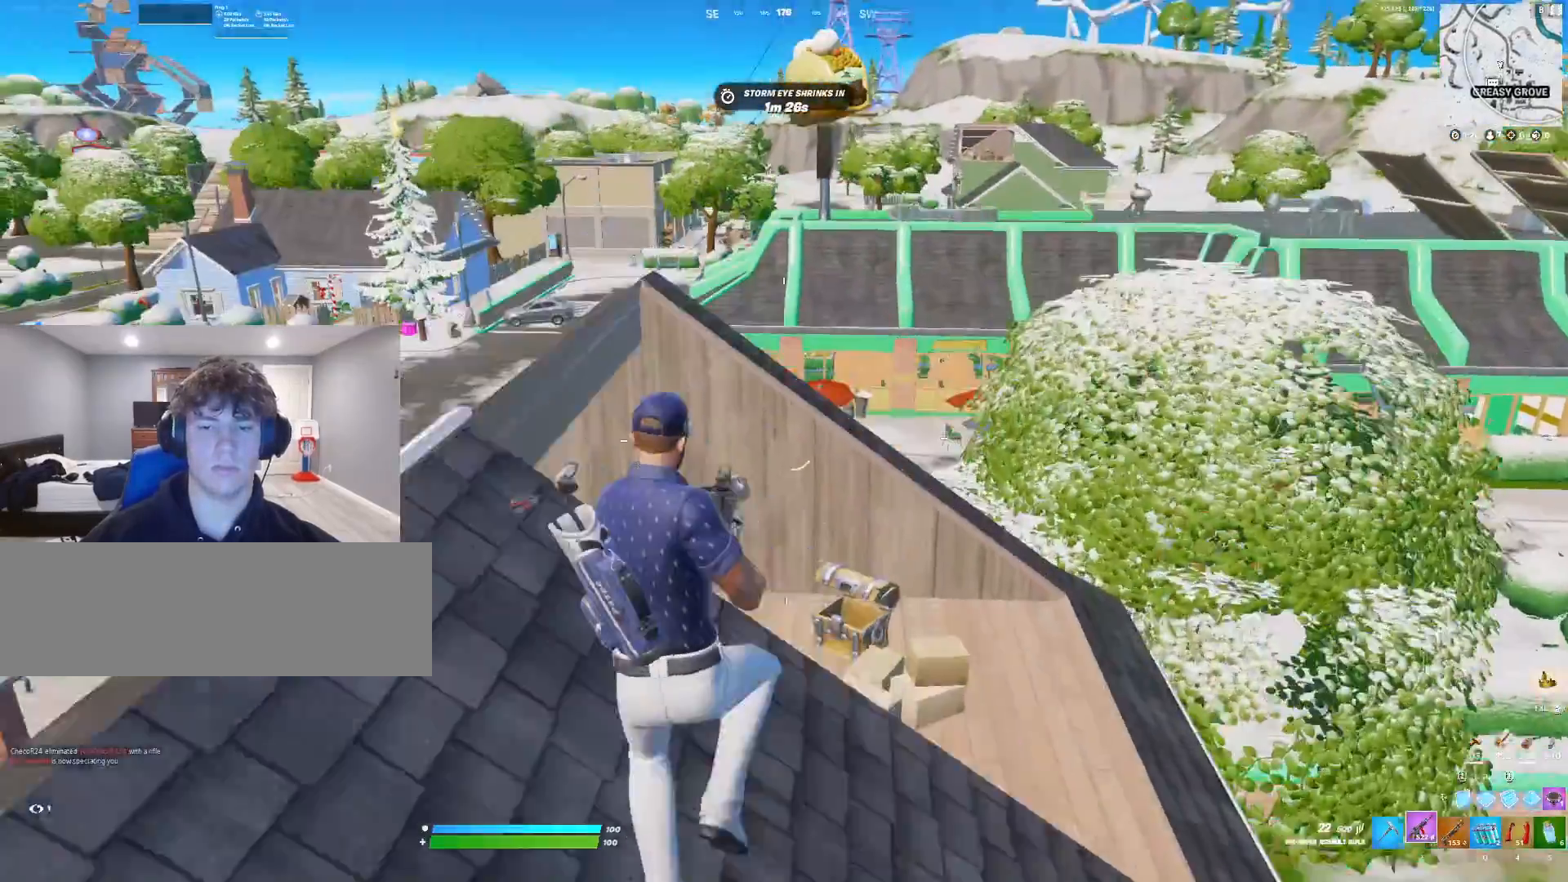
{"keys": ["a"], "events": []}
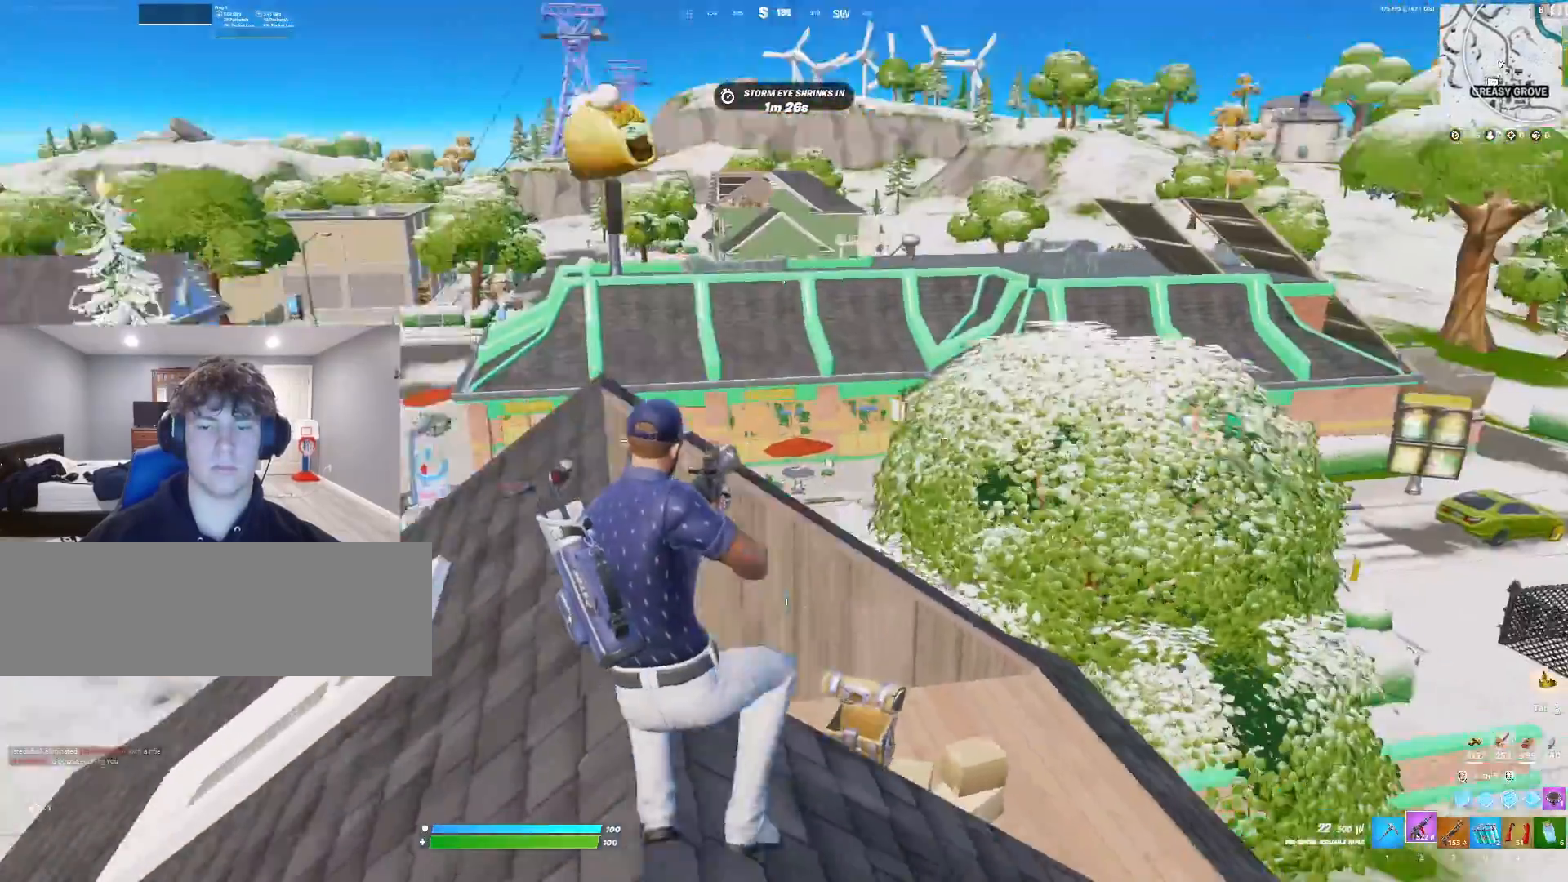
{"keys": ["d"], "events": [[167, "c", "down"], [267, "c", "up"], [333, "a", "up"], [400, "d", "down"]]}
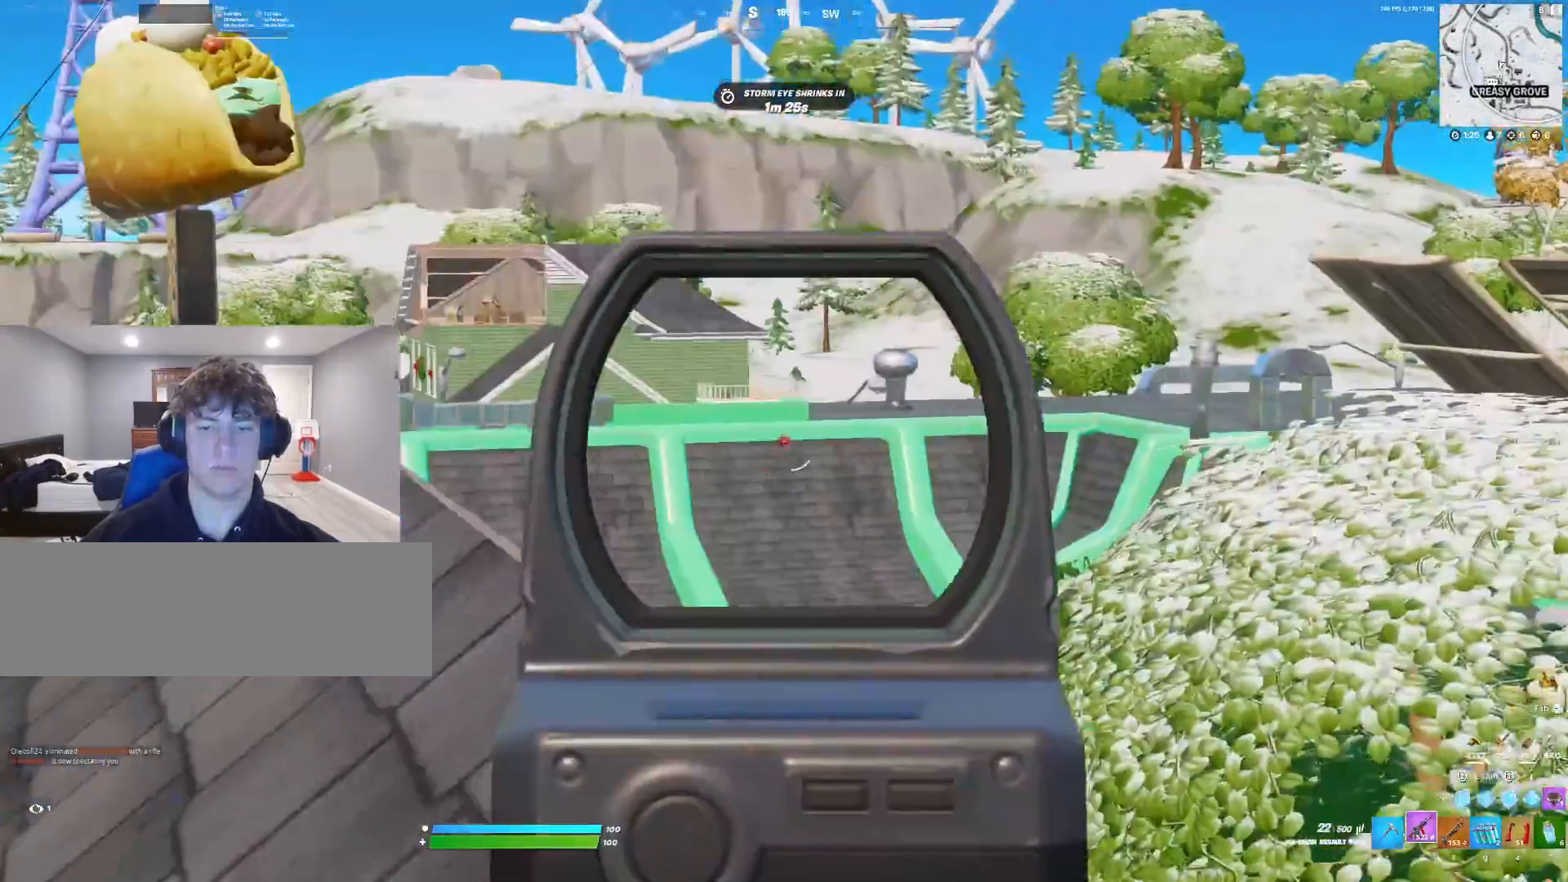
{"keys": ["a"], "events": [[67, "a", "down"], [67, "d", "up"], [300, "d", "down"], [400, "d", "up"]]}
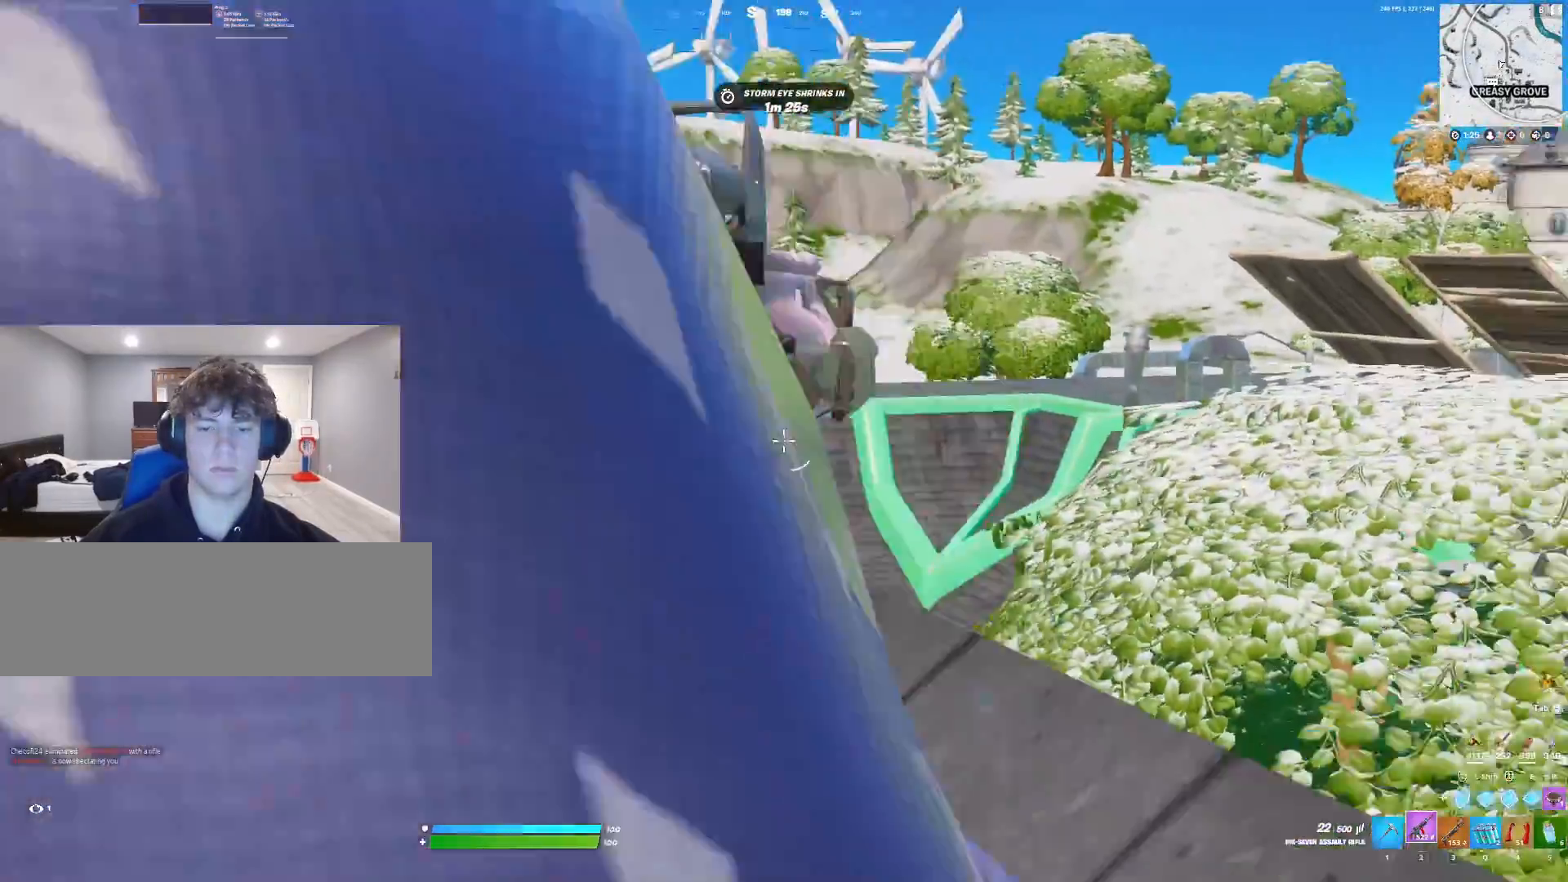
{"keys": ["d"], "events": [[33, "a", "up"], [33, "d", "down"], [267, "a", "down"], [267, "d", "up"], [400, "a", "up"], [400, "d", "down"]]}
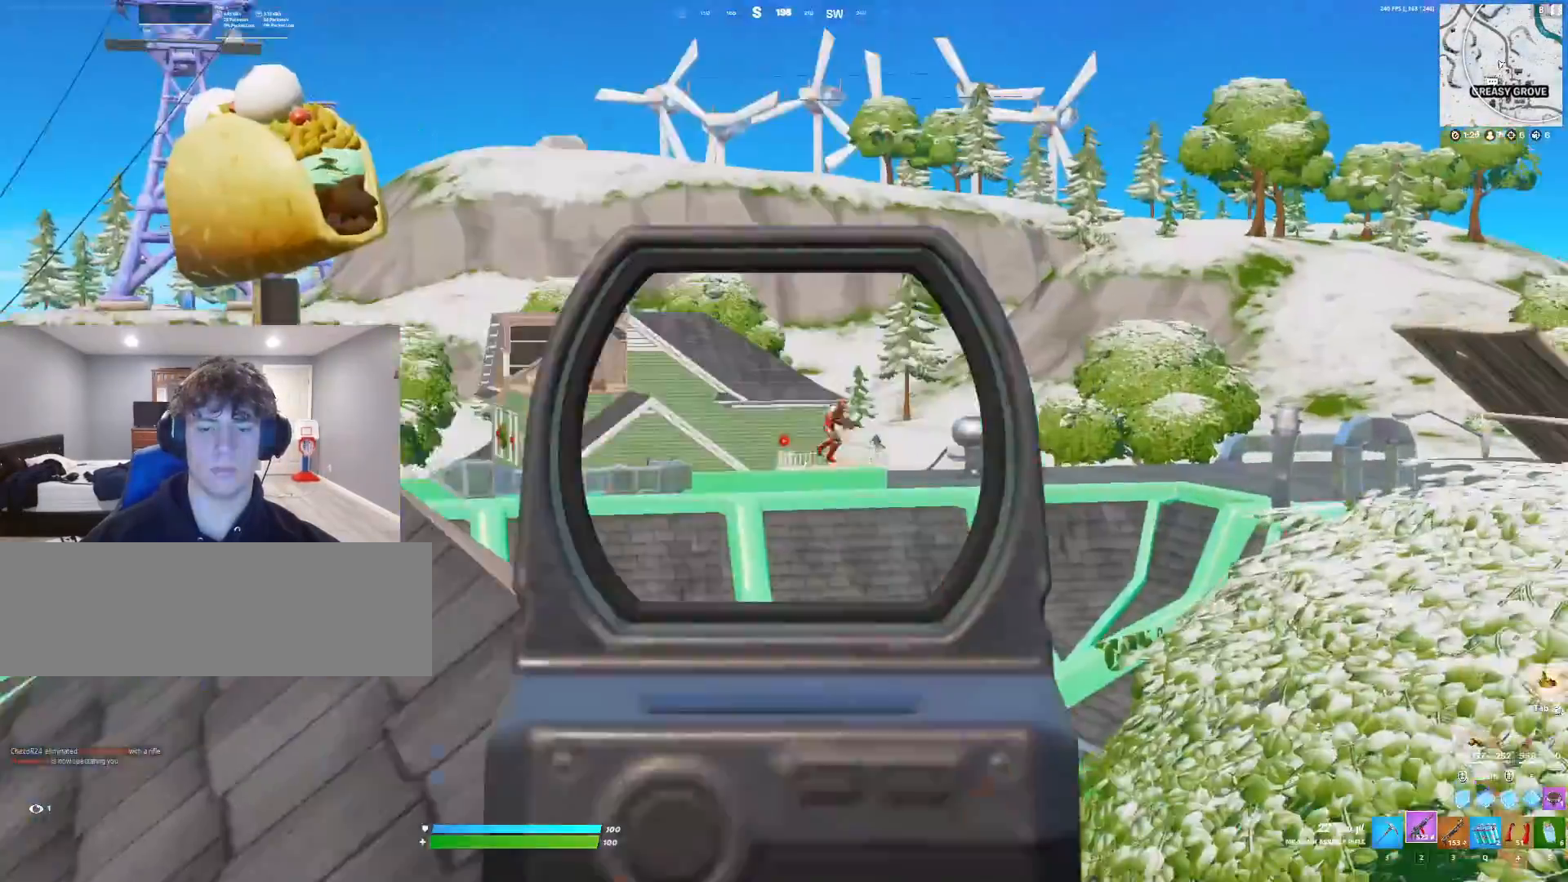
{"keys": ["d"], "events": [[133, "a", "down"], [133, "d", "up"], [333, "a", "up"], [333, "d", "down"]]}
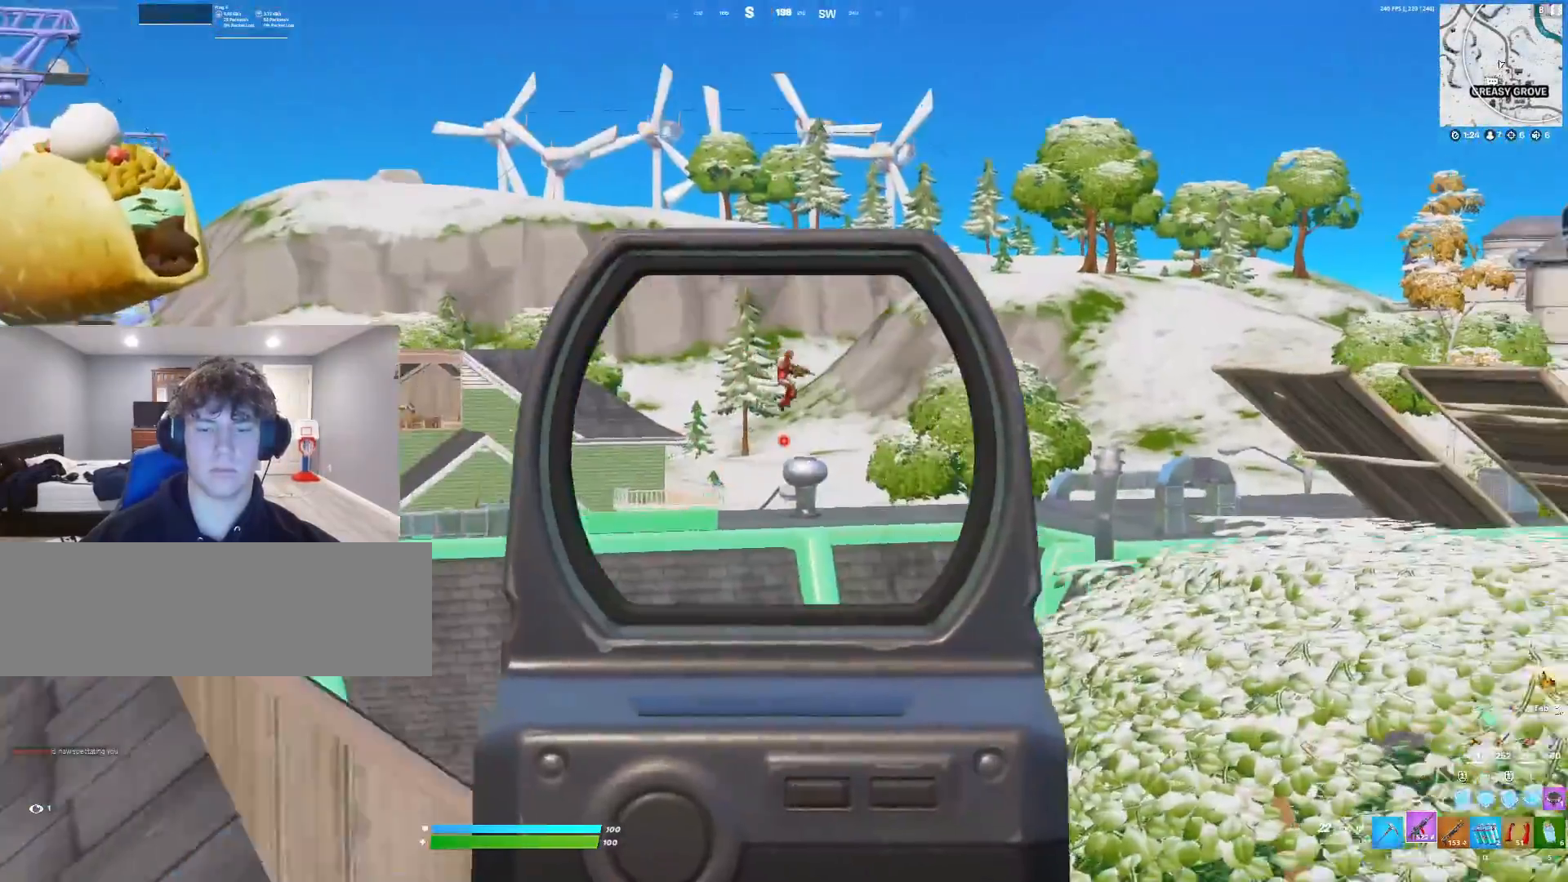
{"keys": ["d"], "events": [[233, "a", "down"], [333, "a", "up"]]}
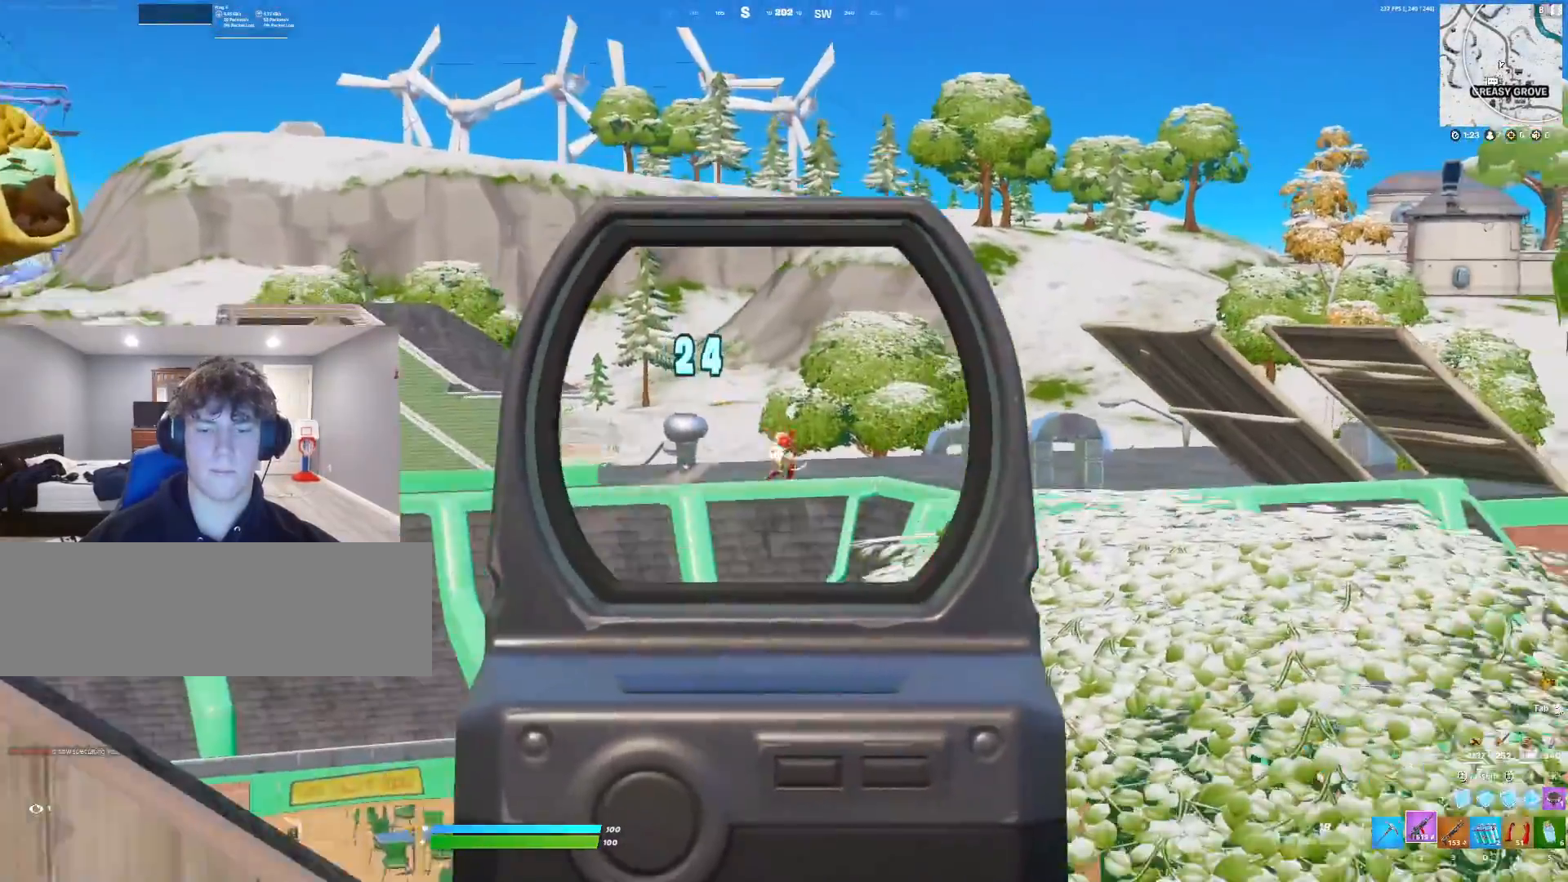
{"keys": ["d"], "events": []}